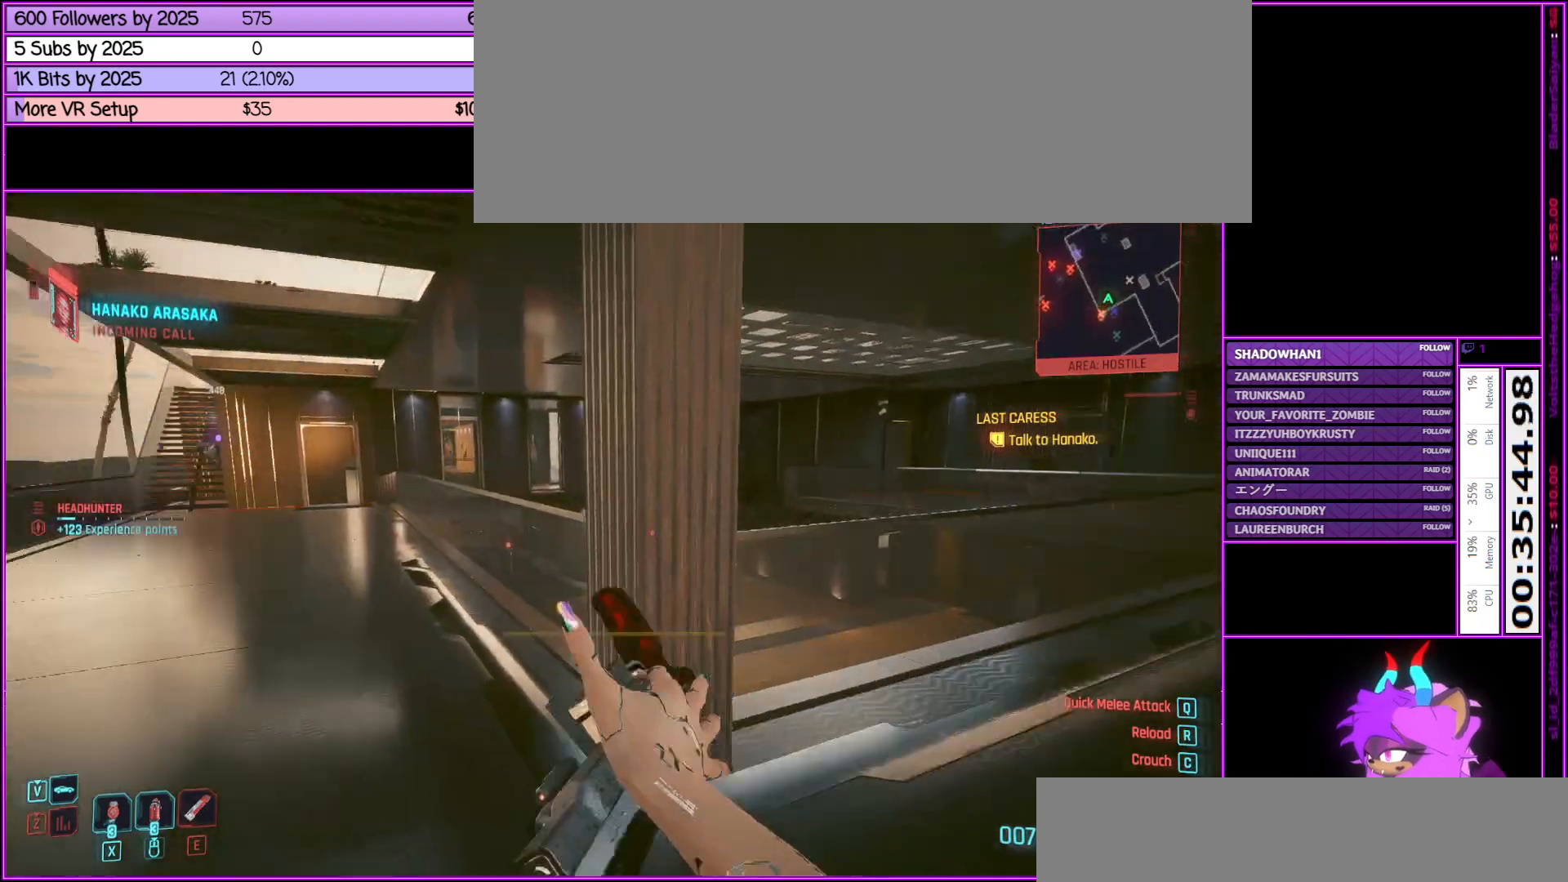
Gameplay with keyboard and mouse; each line is a JSON object with the keys and mouse buttons held at the frame after it. "events" lists presses ("down") and releases ("up") of ".", "/", "0", "1", "2", "3", "4", "5", "6", "7", "8", "9", "a", "alt_l", "alt_r", "b", "backslash", "backspace", "c", "caps_lock", "comma", "ctrl_l", "ctrl_r", "d", "down", "e", "equals", "escape", "f", "f1", "f10", "f11", "f12", "f2", "f3", "f4", "f5", "f6", "f7", "f8", "f9", "g", "h", "i", "j", "k", "l", "lbracket", "left", "m", "minus", "n", "num0", "num1", "num2", "num3", "num4", "num5", "num6", "num7", "num8", "num9", "o", "p", "q", "quote", "r", "rbracket", "return", "right", "s", "semicolon", "shift_l", "shift_r", "space", "super", "t", "tab", "tilde", "u", "up", "v", "w", "x", "y", "z", "mouse_left", "mouse_middle", "mouse_right", "mouse_wheel_up" and "mouse_wheel_down" between this image and that frame as [ms after this image, input, new state], when the widget could be followed in between. "mouse_left", "mouse_middle", "mouse_right", "mouse_wheel_up", "mouse_wheel_down" = the "left", "middle", "right", "wheel_up", "wheel_down" buttons of the "mouse" list. No other keys are recorded. Not read: mouse_move.
{"keys": ["a", "w"], "mouse": [], "events": []}
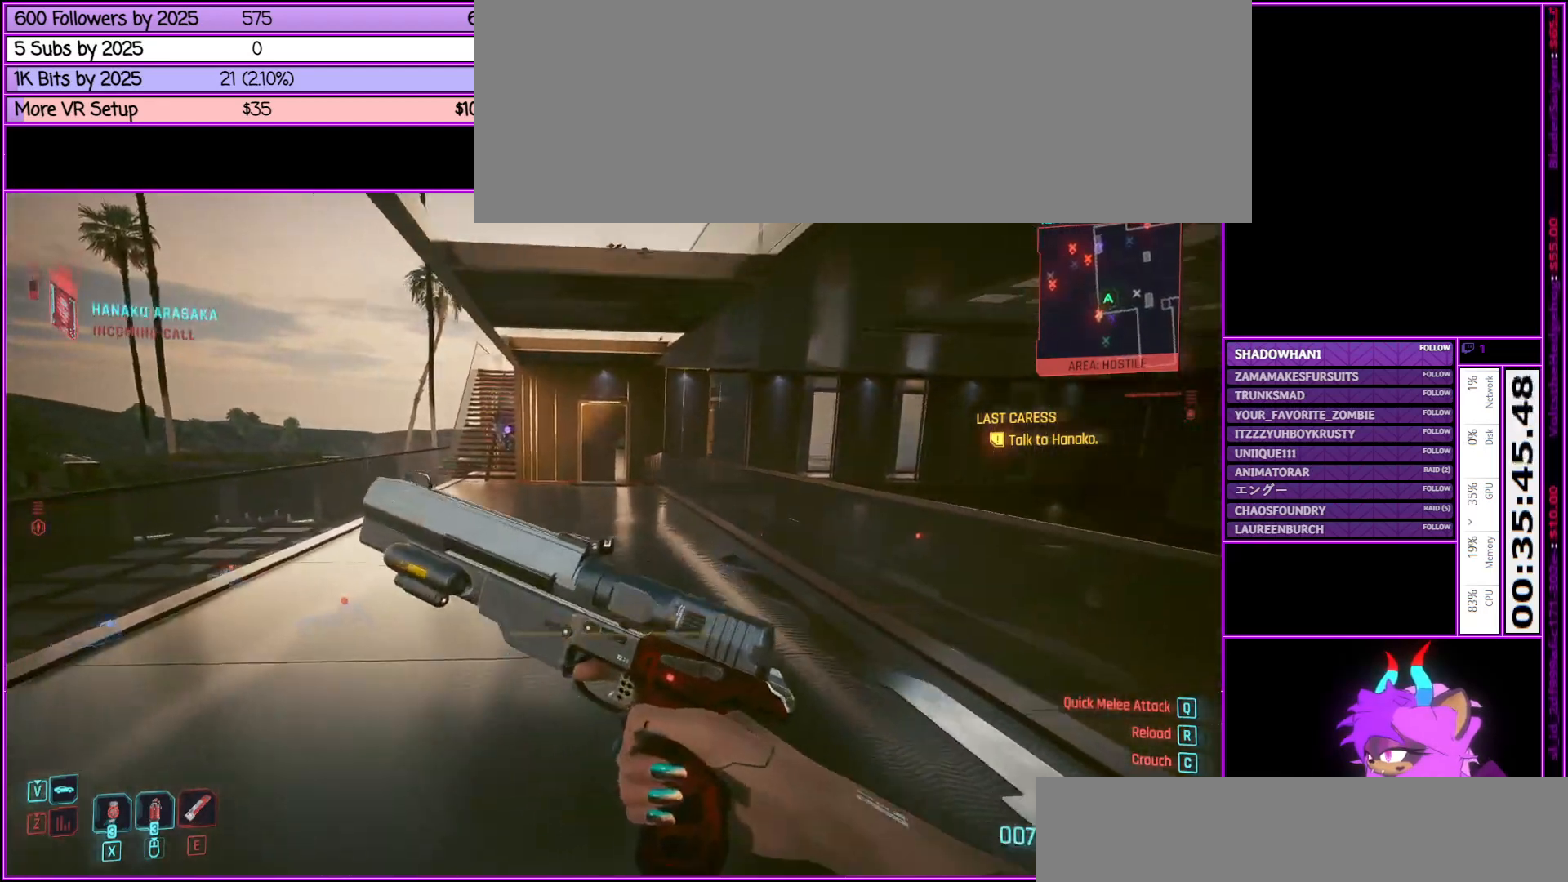
{"keys": ["w"], "mouse": [], "events": [[233, "a", "up"]]}
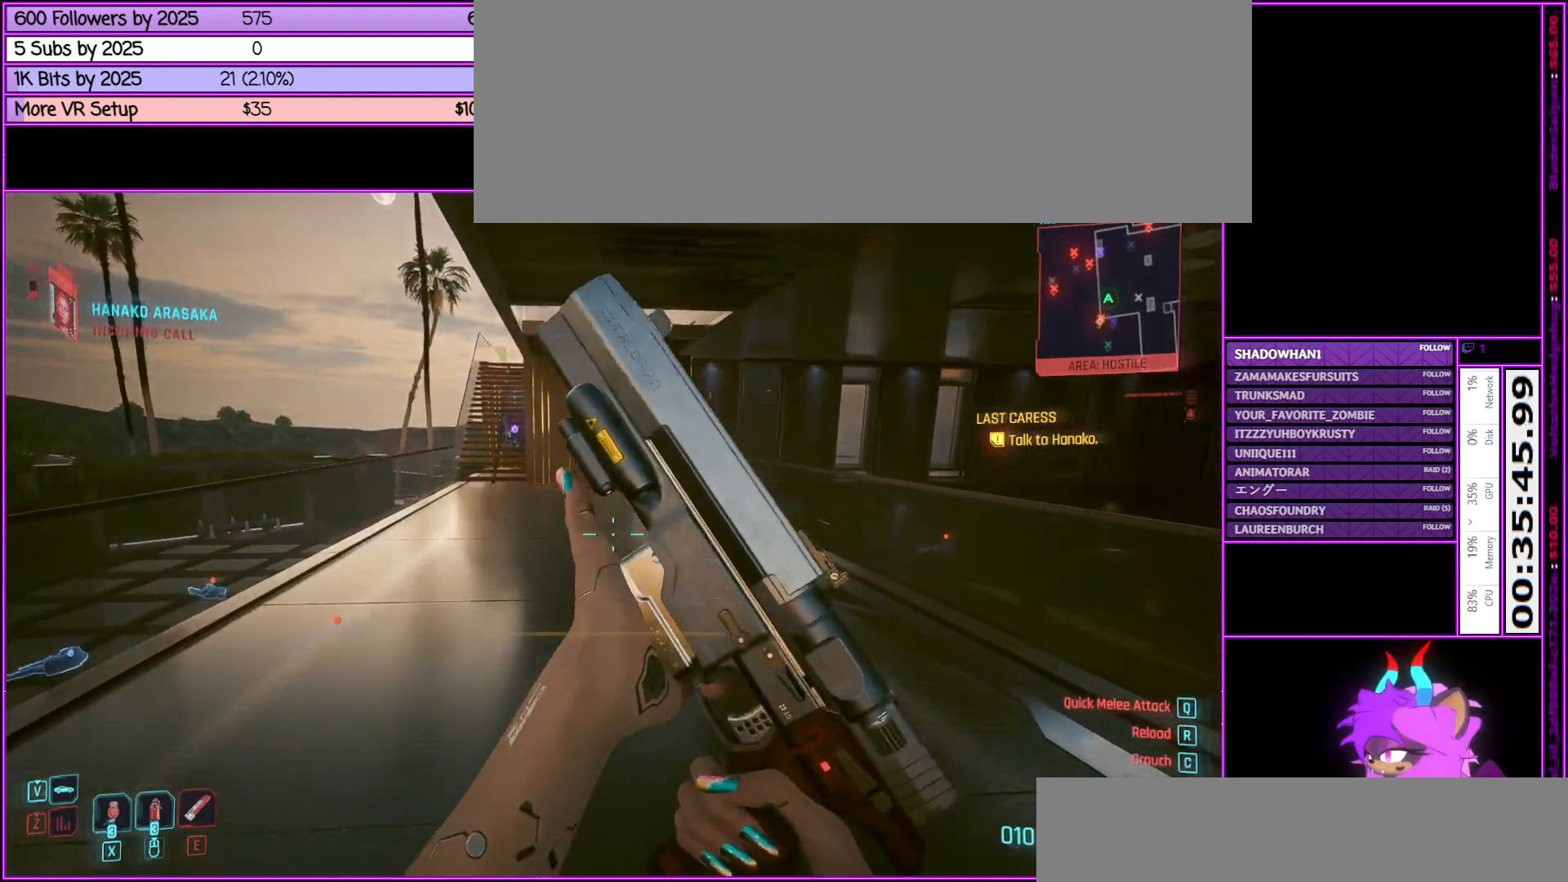
{"keys": ["w"], "mouse": [], "events": []}
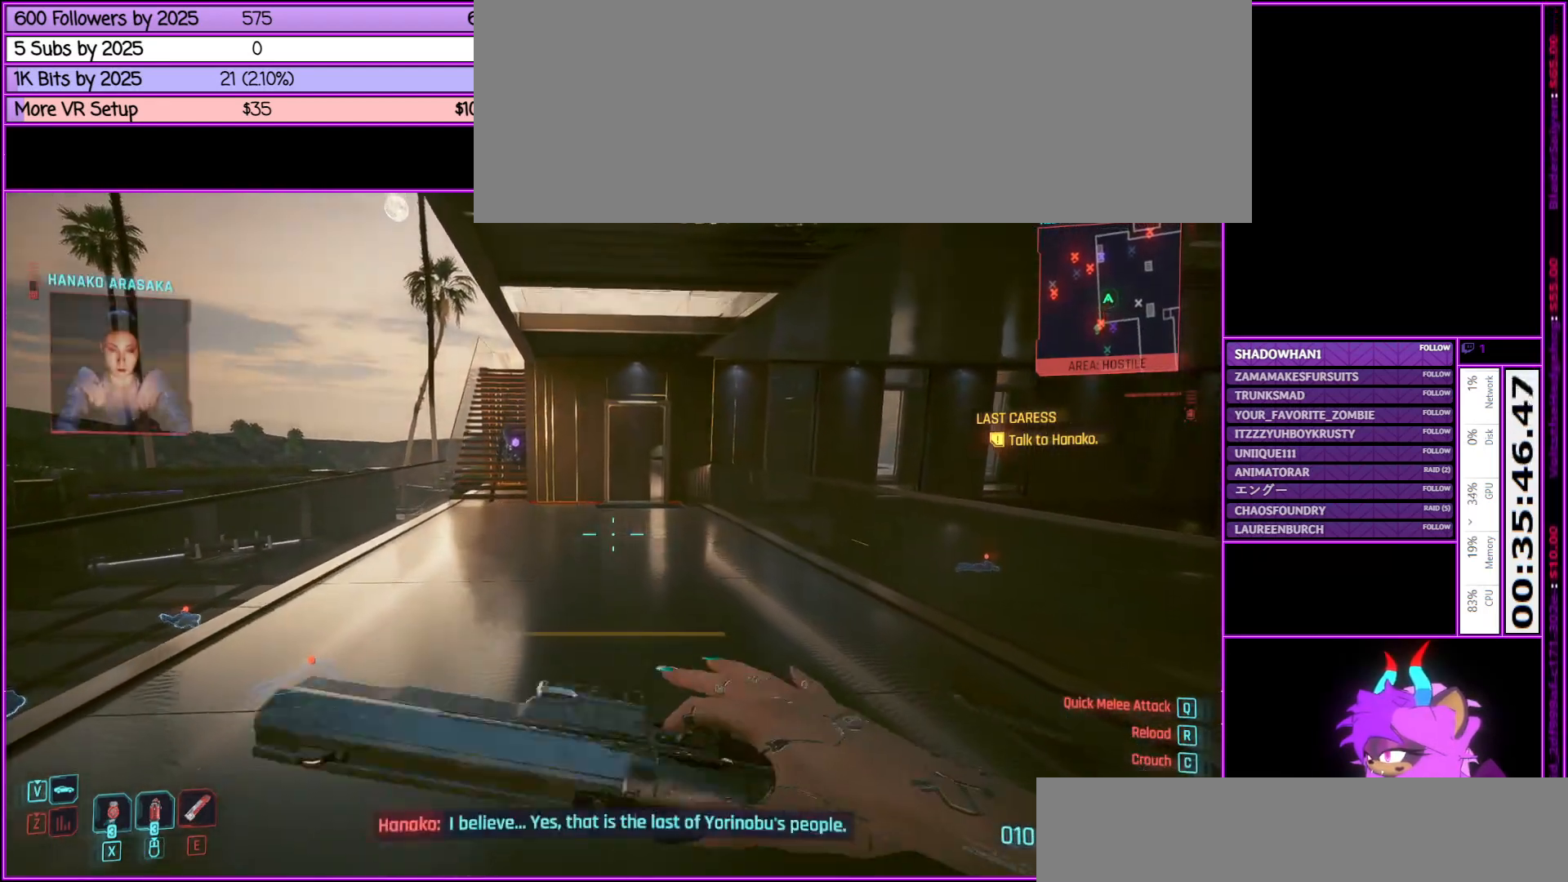
{"keys": ["d", "w"], "mouse": [], "events": [[117, "d", "down"]]}
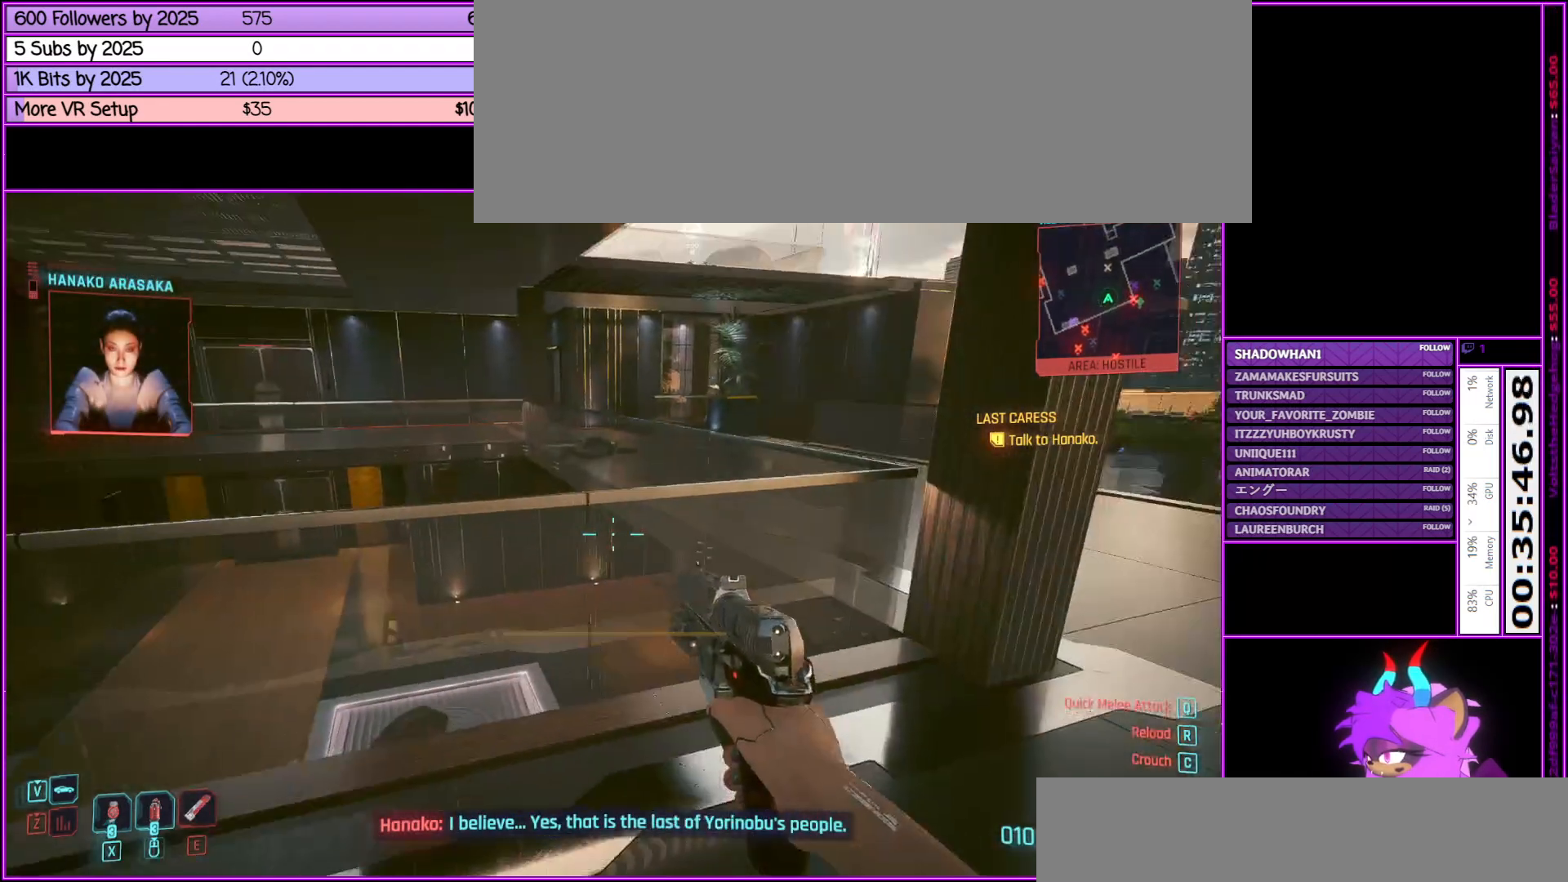
{"keys": ["d", "w"], "mouse": [], "events": []}
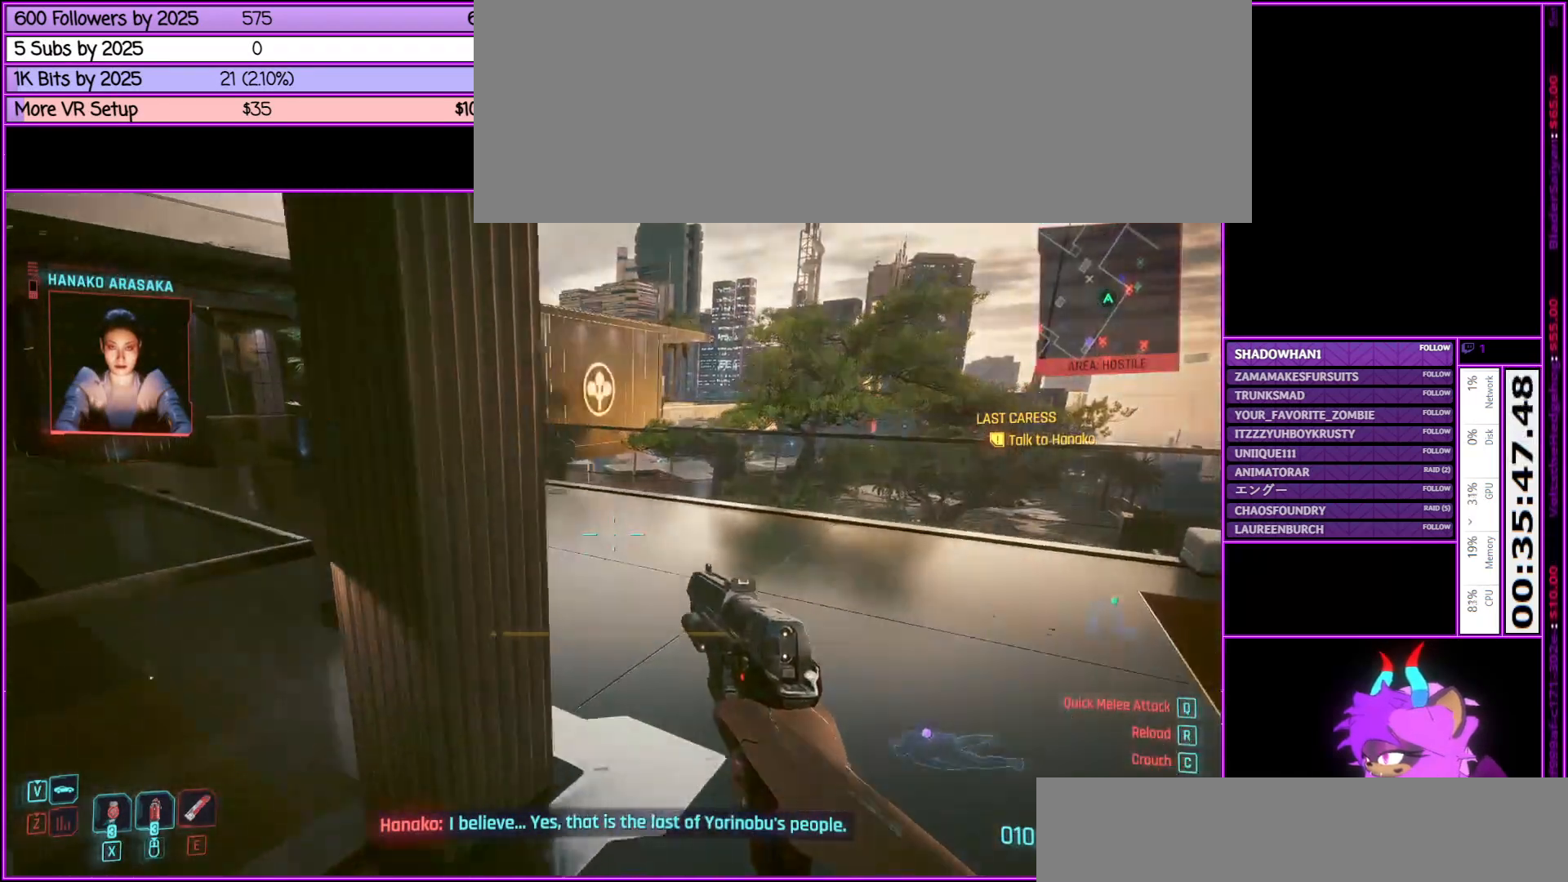
{"keys": ["shift_l", "w"], "mouse": [], "events": [[150, "d", "up"], [150, "shift_l", "down"]]}
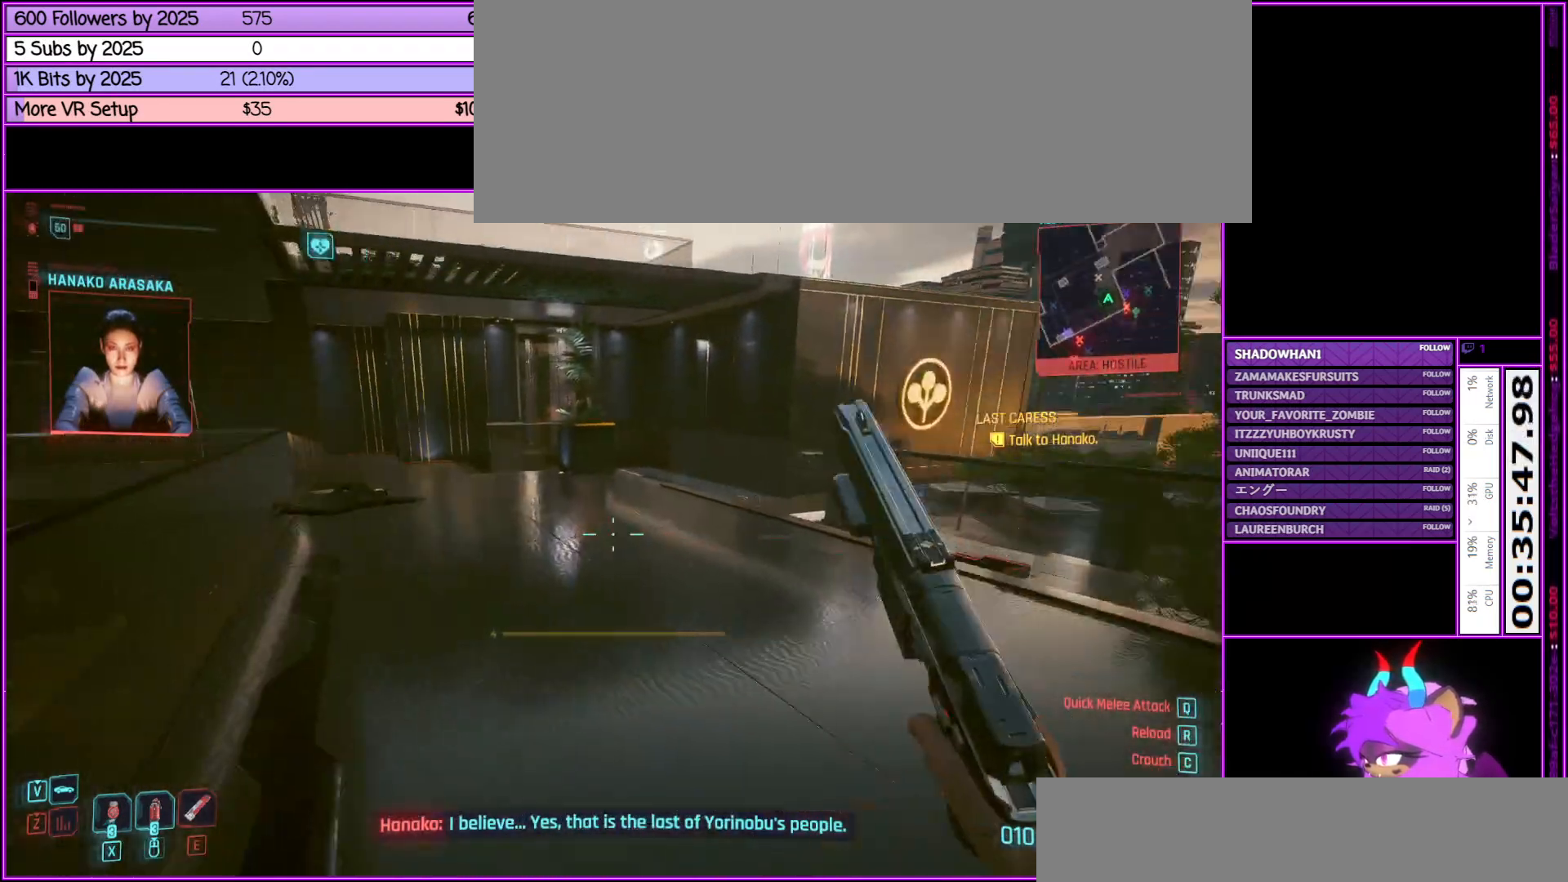
{"keys": ["shift_l", "w"], "mouse": [], "events": []}
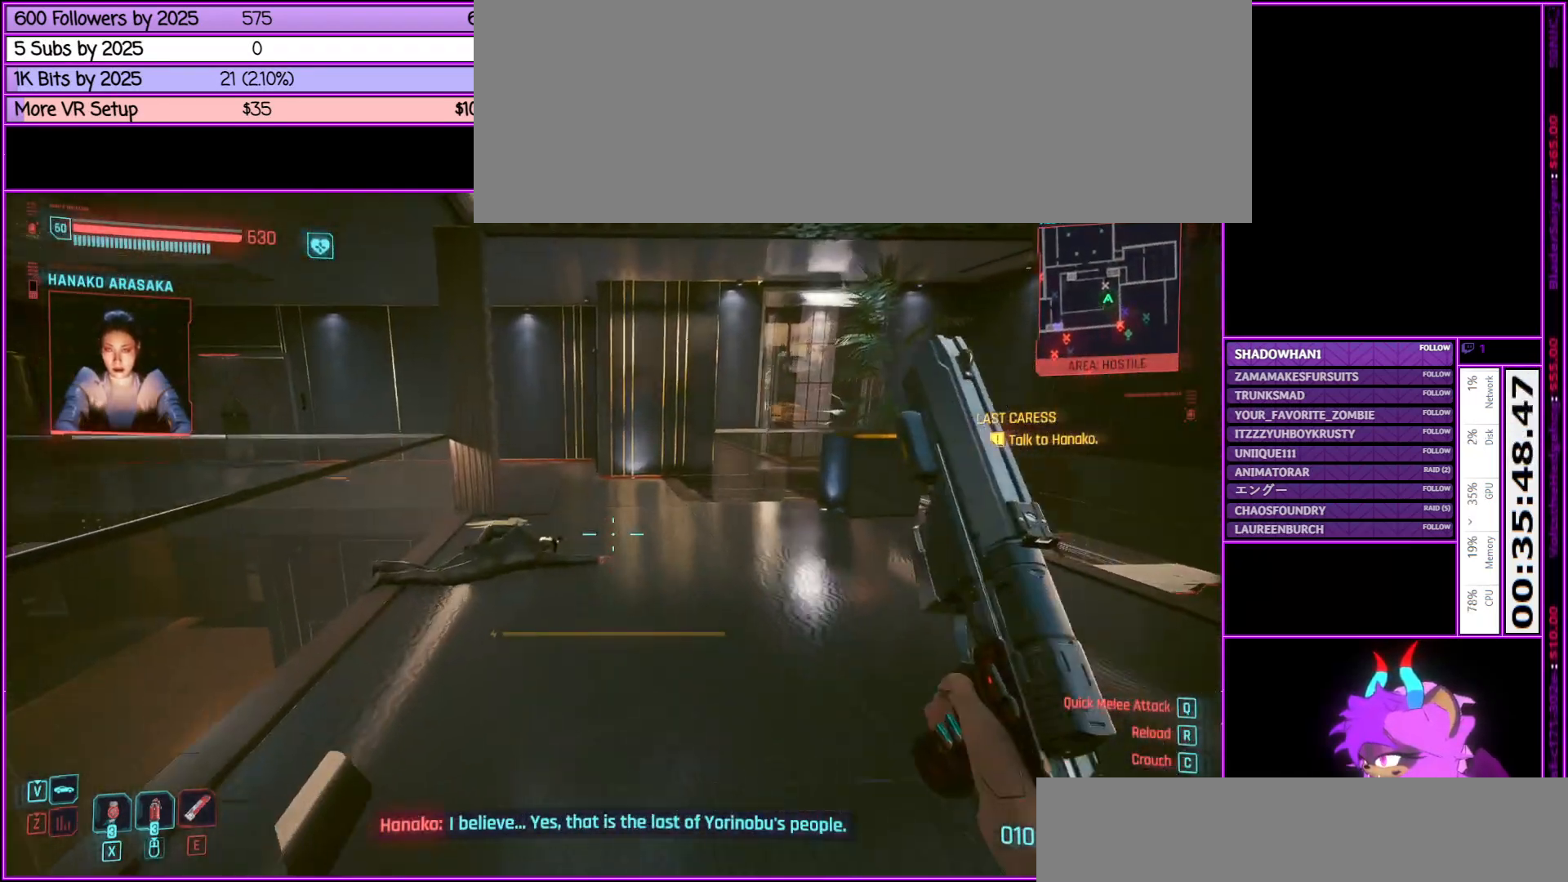
{"keys": ["shift_l", "w"], "mouse": [], "events": []}
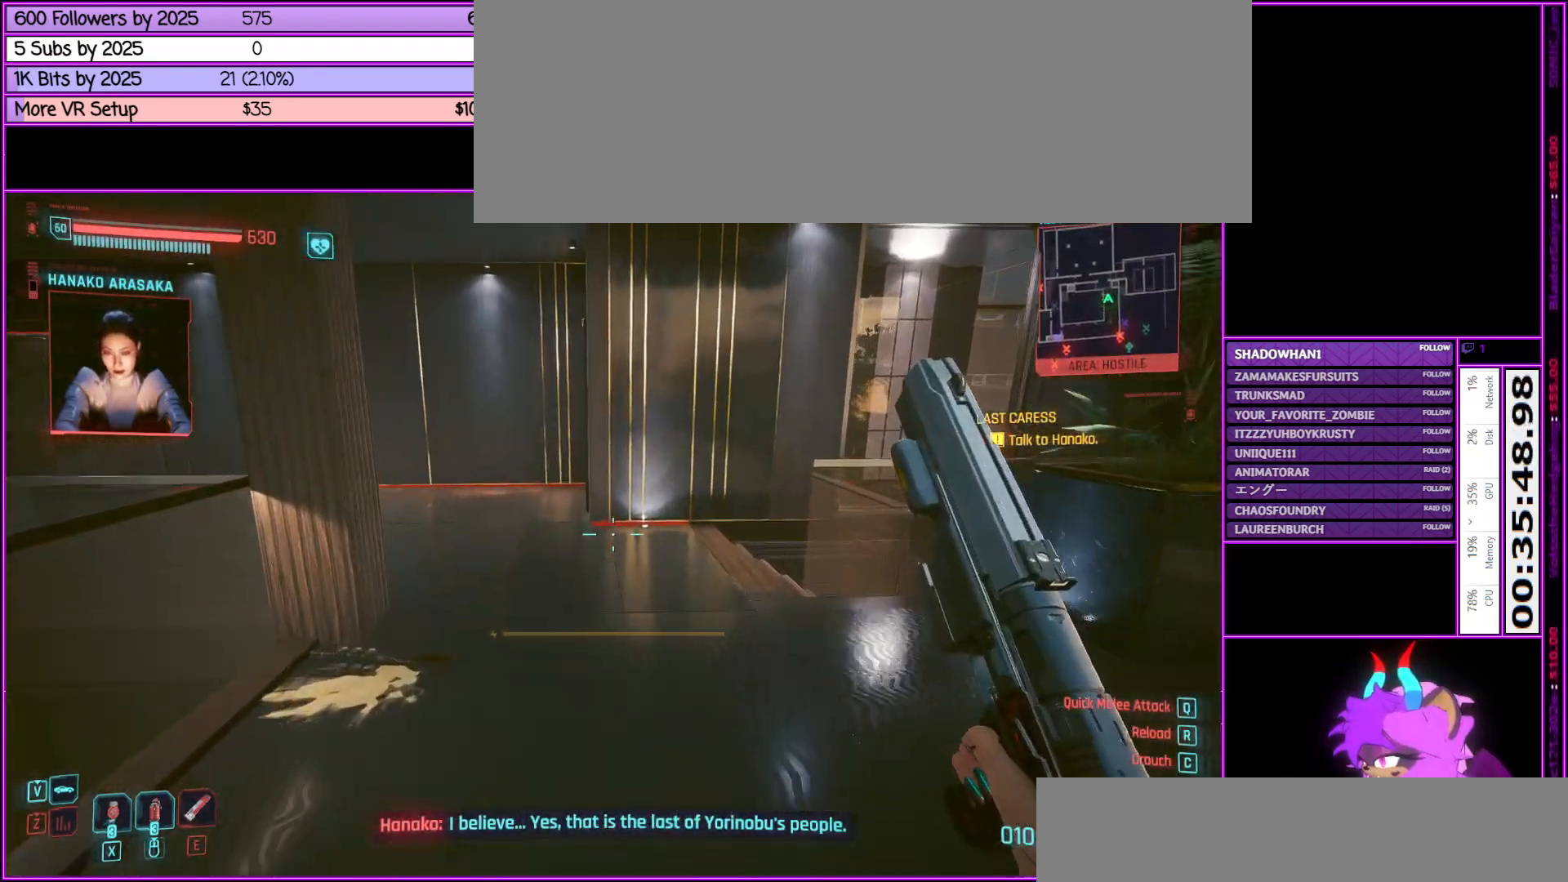
{"keys": ["w"], "mouse": [], "events": [[167, "shift_l", "up"], [217, "d", "down"], [400, "d", "up"]]}
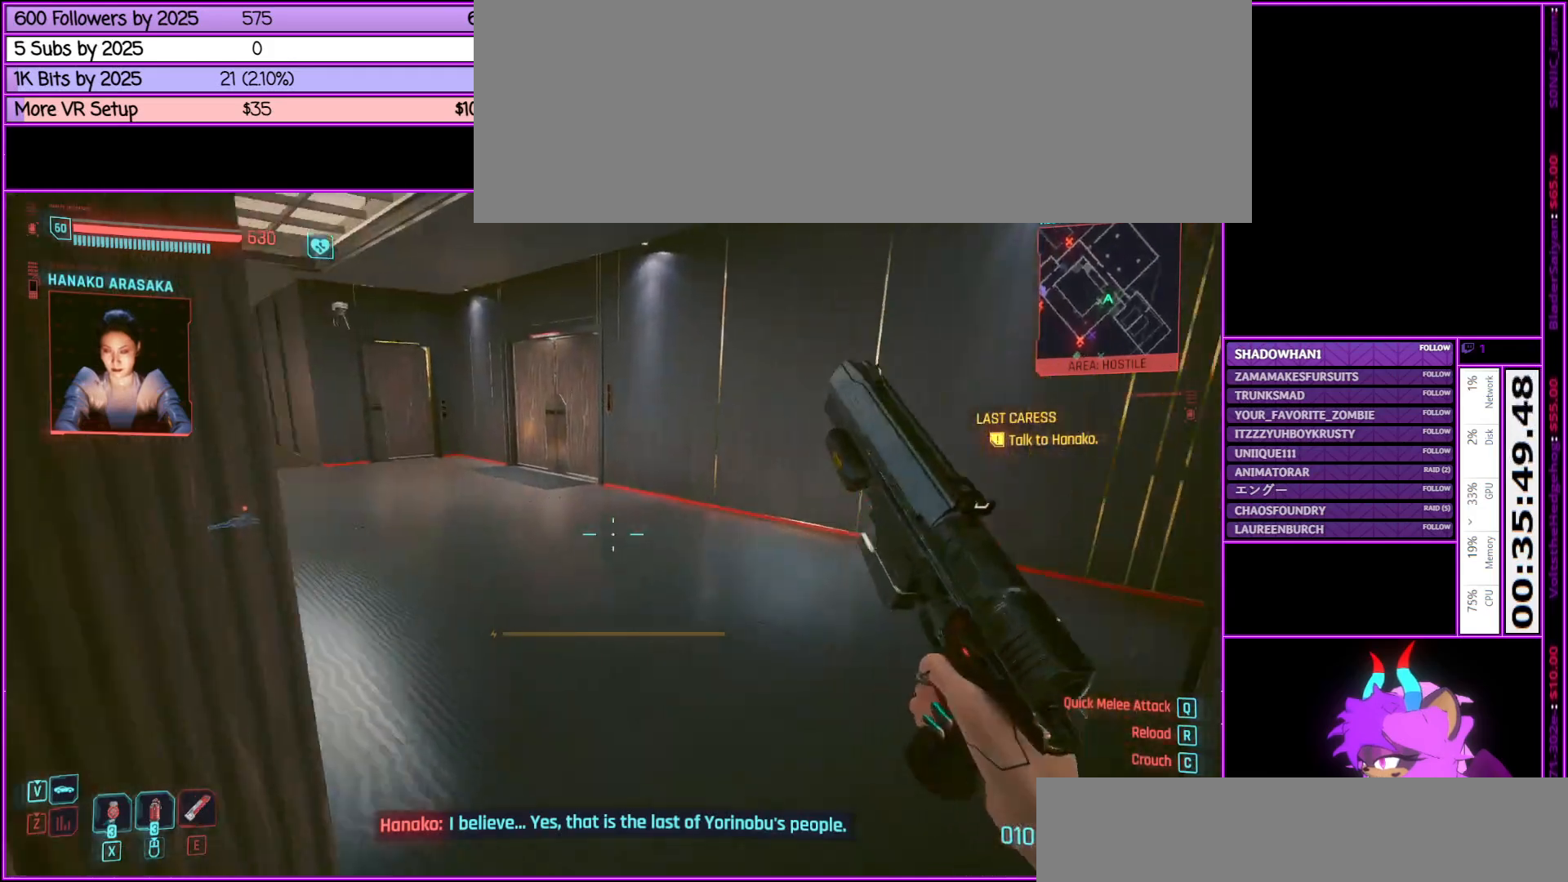
{"keys": ["a", "w"], "mouse": [], "events": [[217, "a", "down"]]}
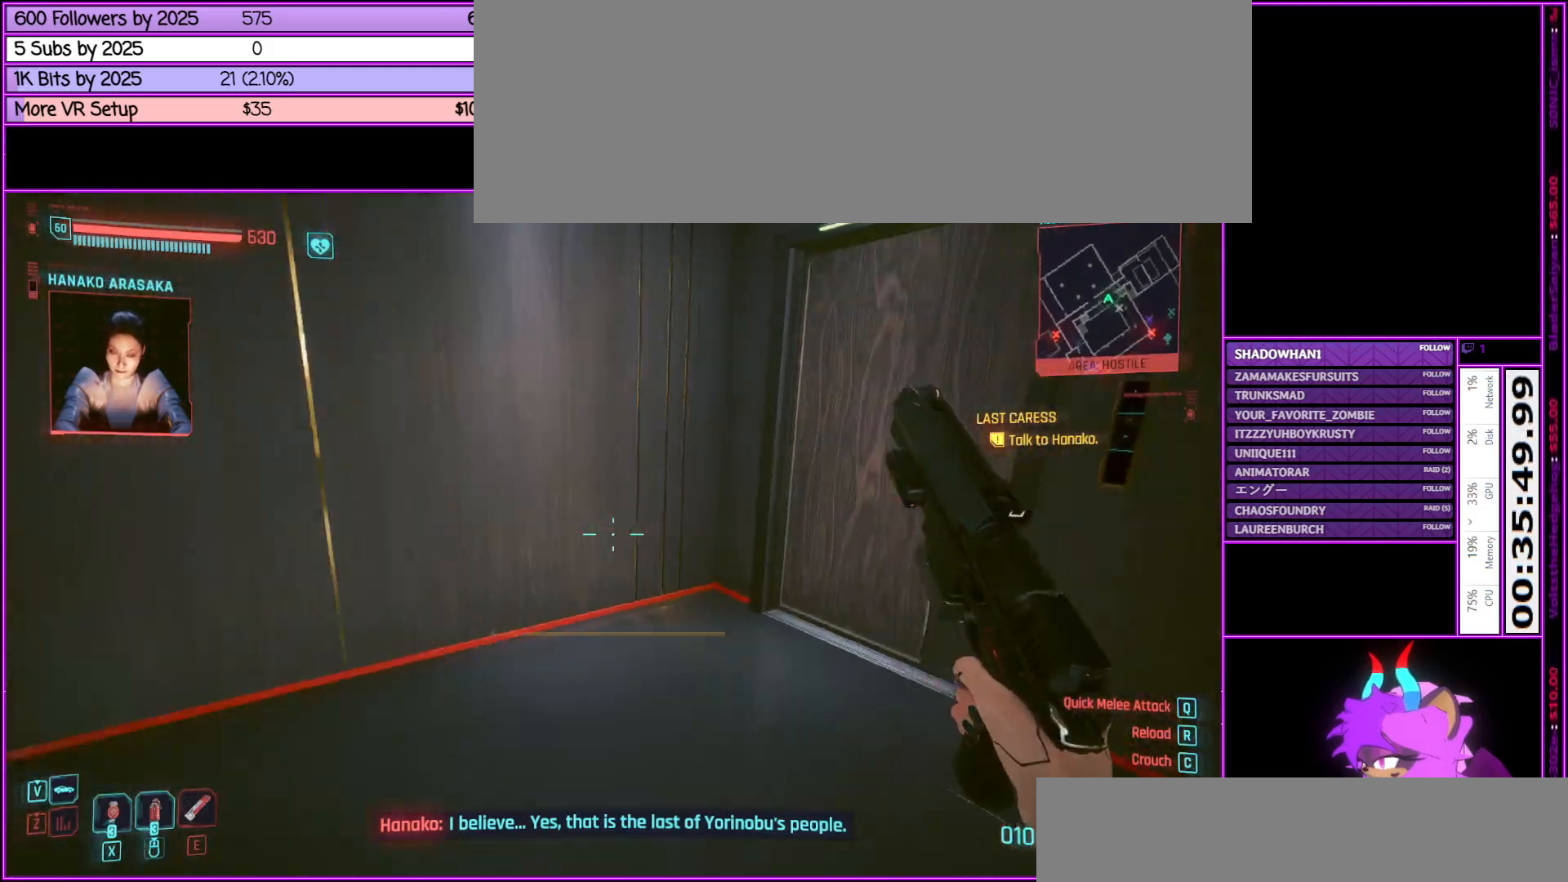
{"keys": ["d"], "mouse": [], "events": [[100, "a", "up"], [233, "w", "up"], [483, "d", "down"]]}
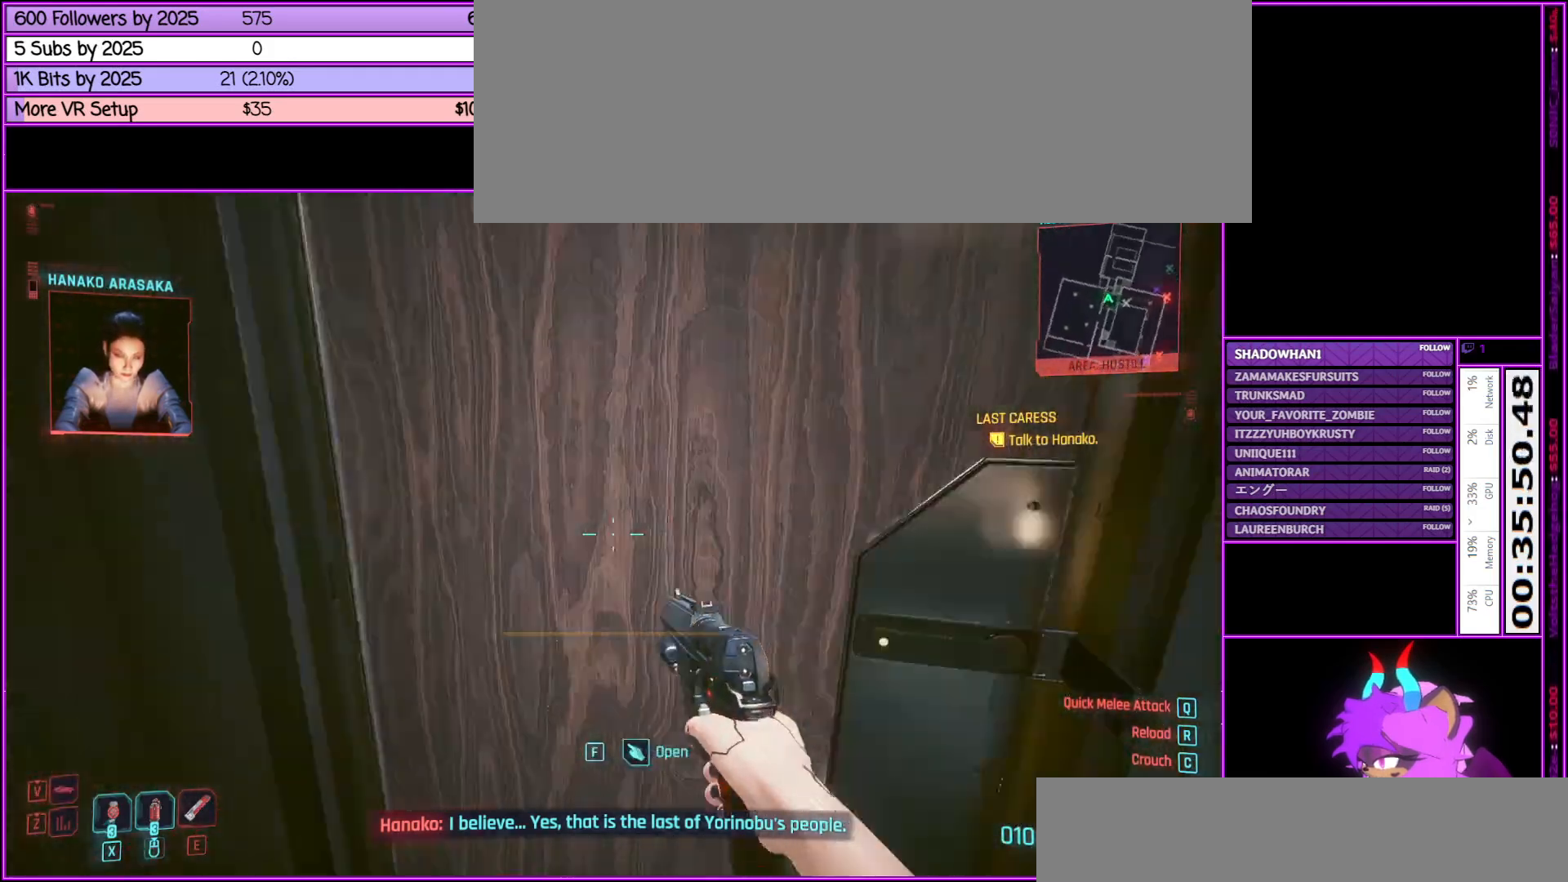
{"keys": ["d", "w"], "mouse": [], "events": [[433, "w", "down"]]}
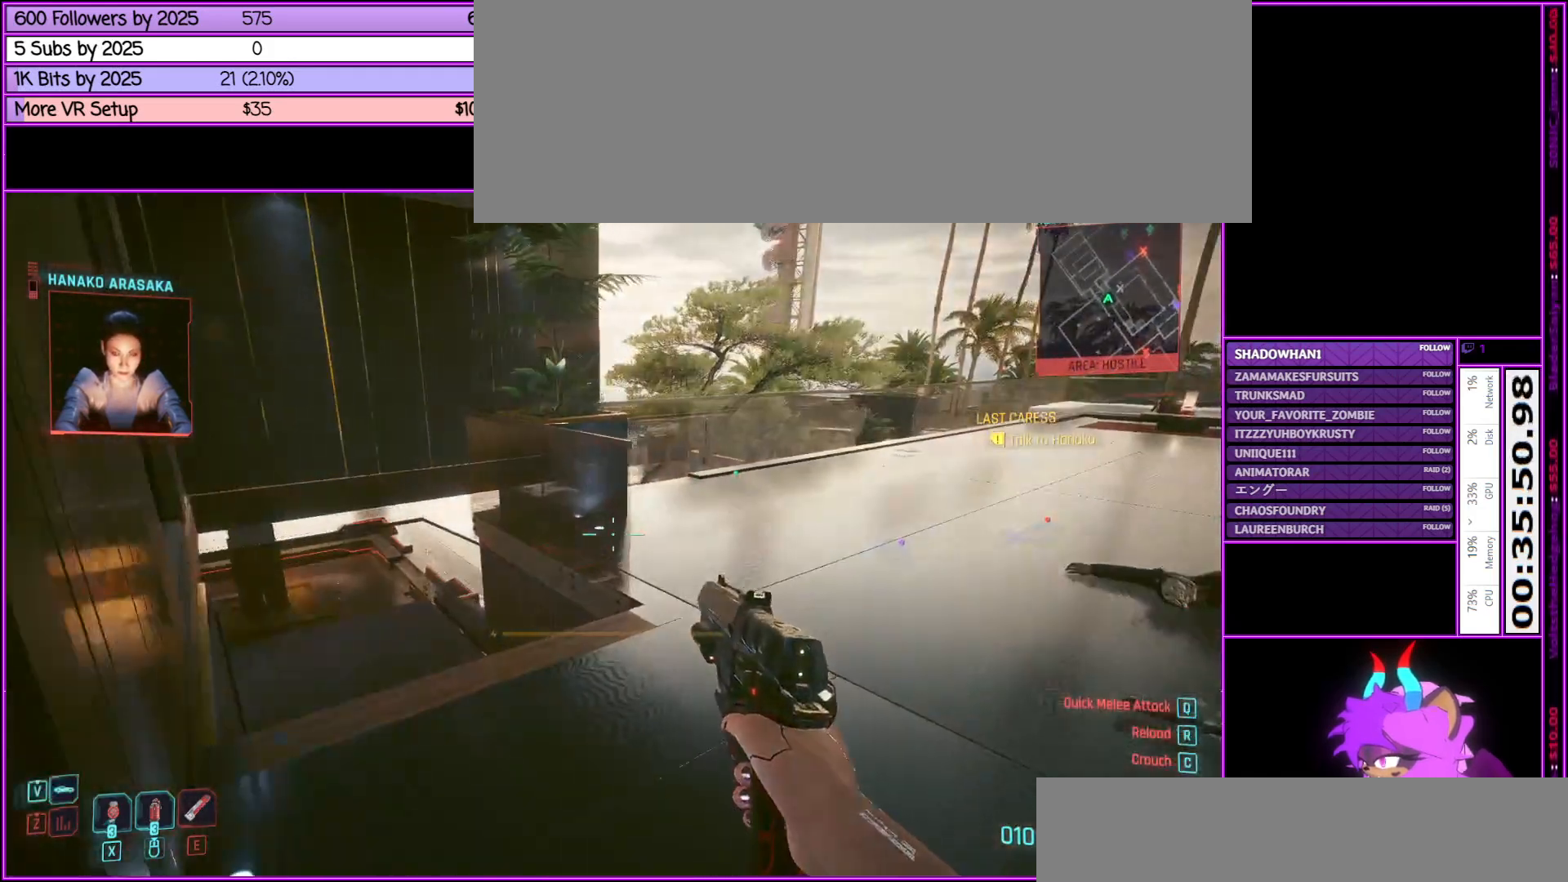
{"keys": ["w"], "mouse": [], "events": [[33, "d", "up"], [183, "a", "down"], [417, "a", "up"]]}
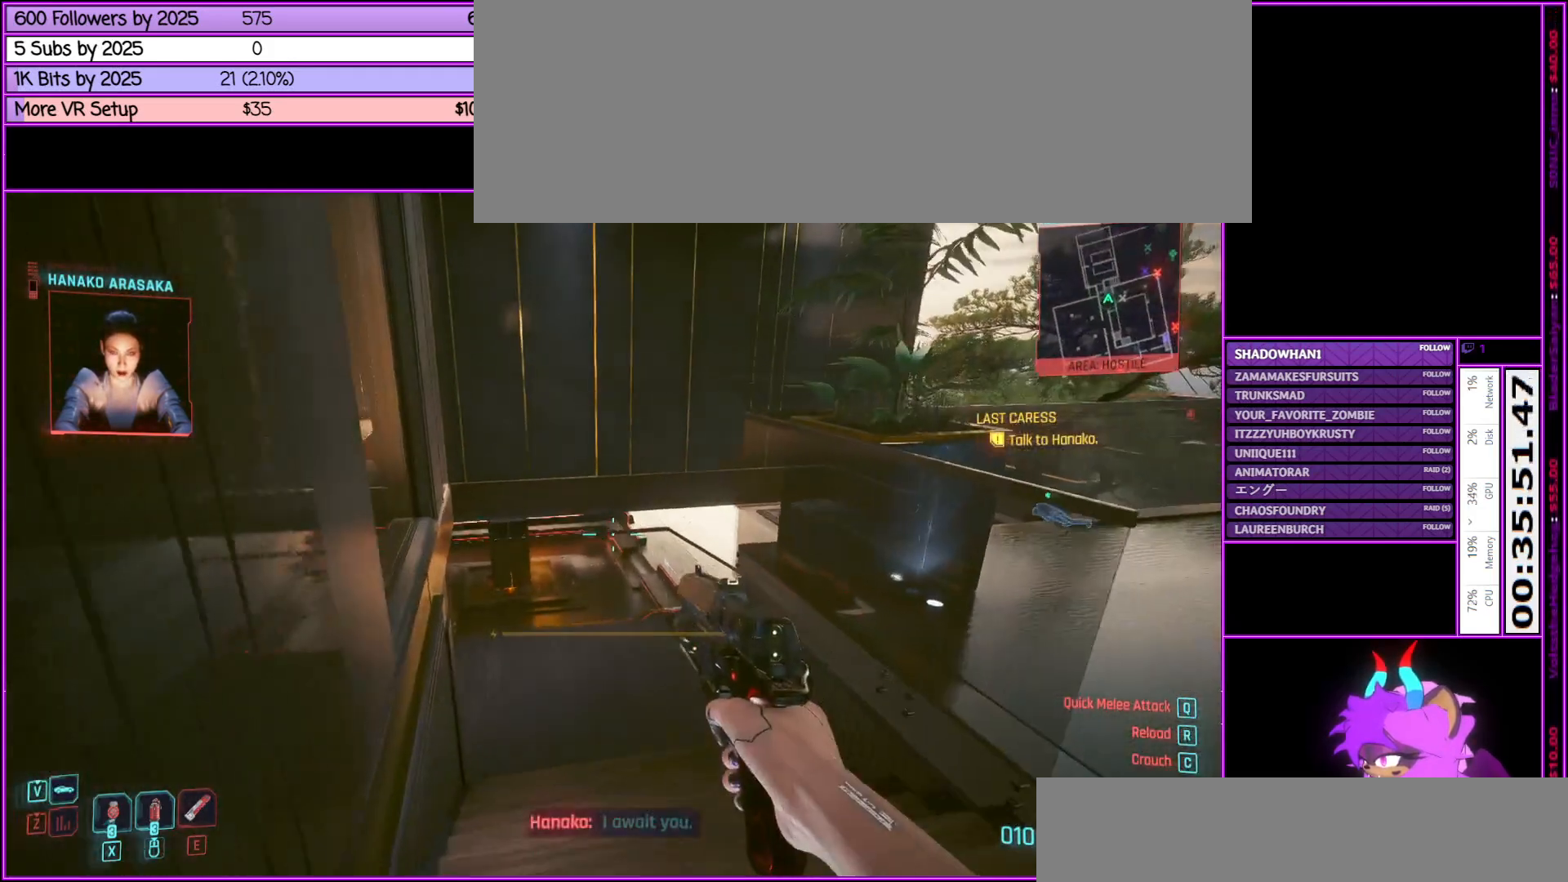
{"keys": ["shift_l", "w"], "mouse": [], "events": [[233, "shift_l", "down"]]}
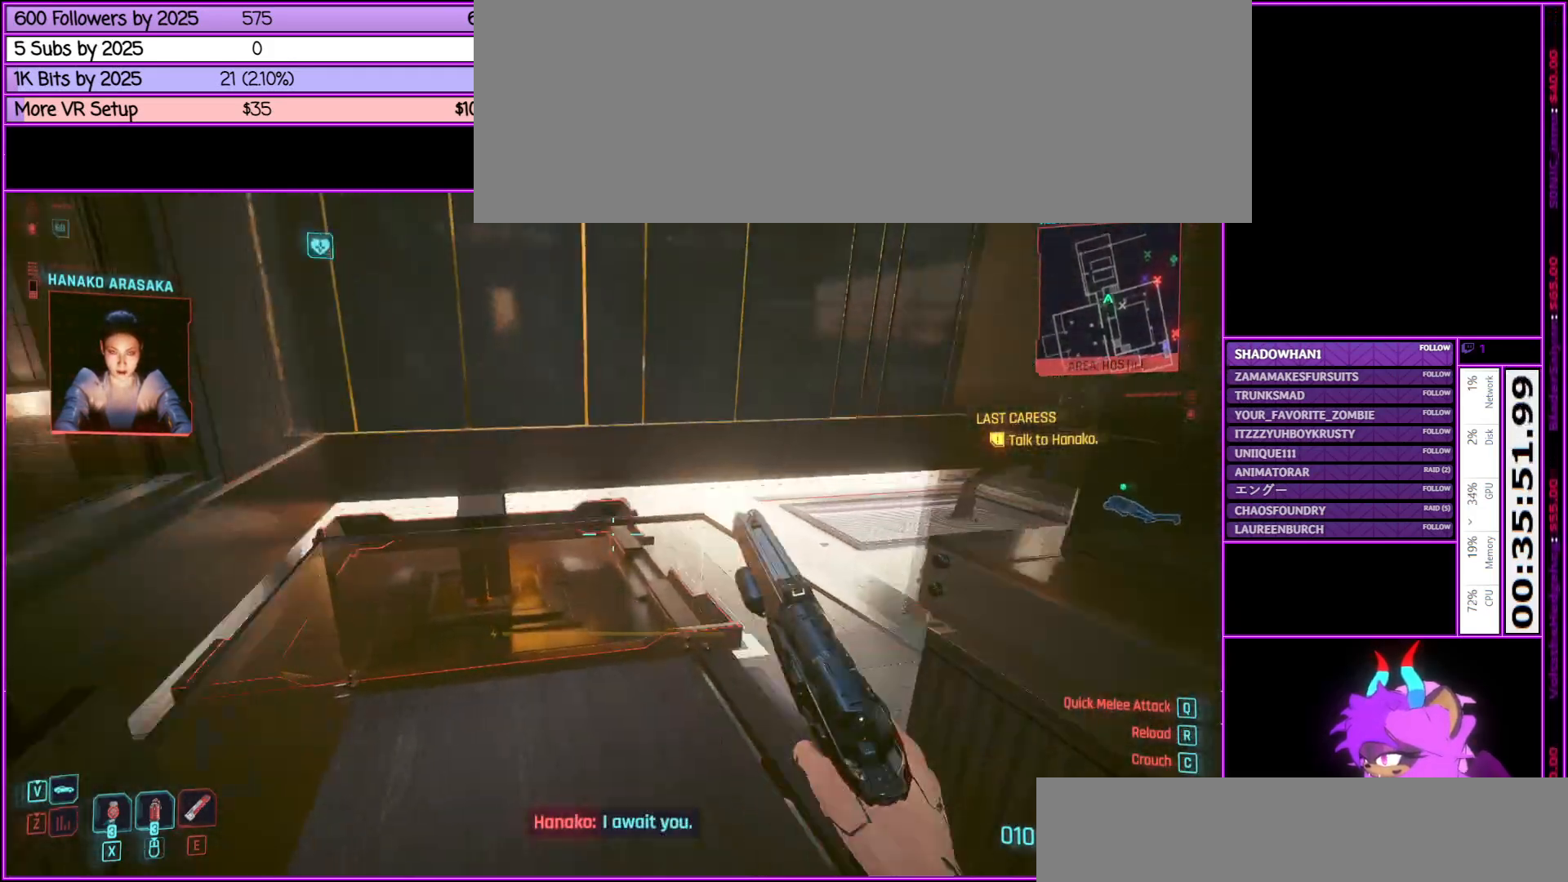
{"keys": ["shift_l", "w"], "mouse": [], "events": [[300, "a", "down"], [450, "a", "up"]]}
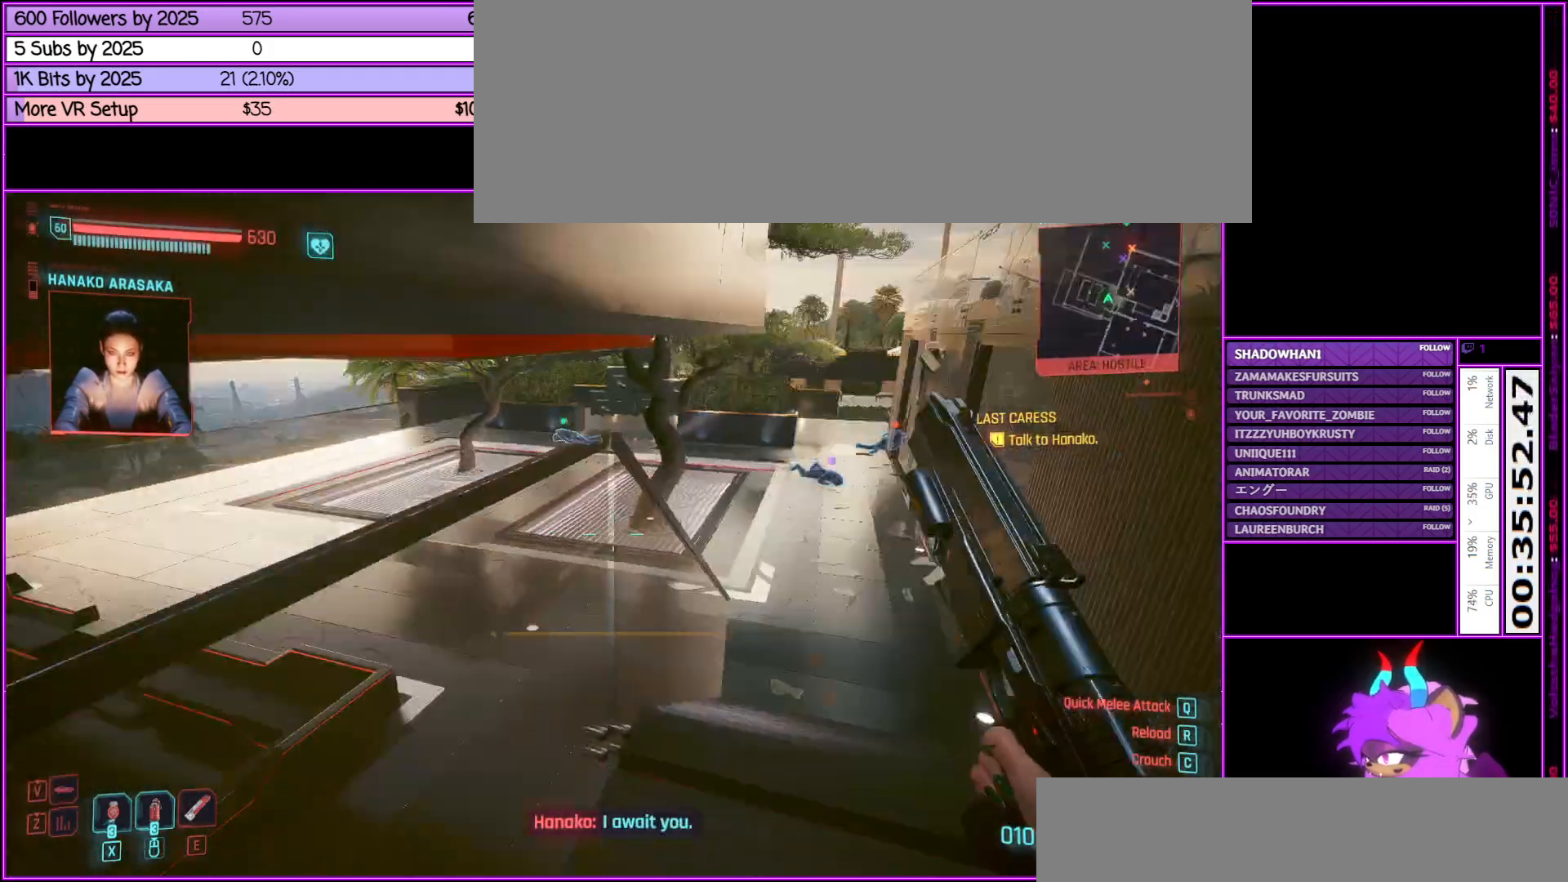
{"keys": ["a", "shift_l", "w"], "mouse": [], "events": [[500, "a", "down"]]}
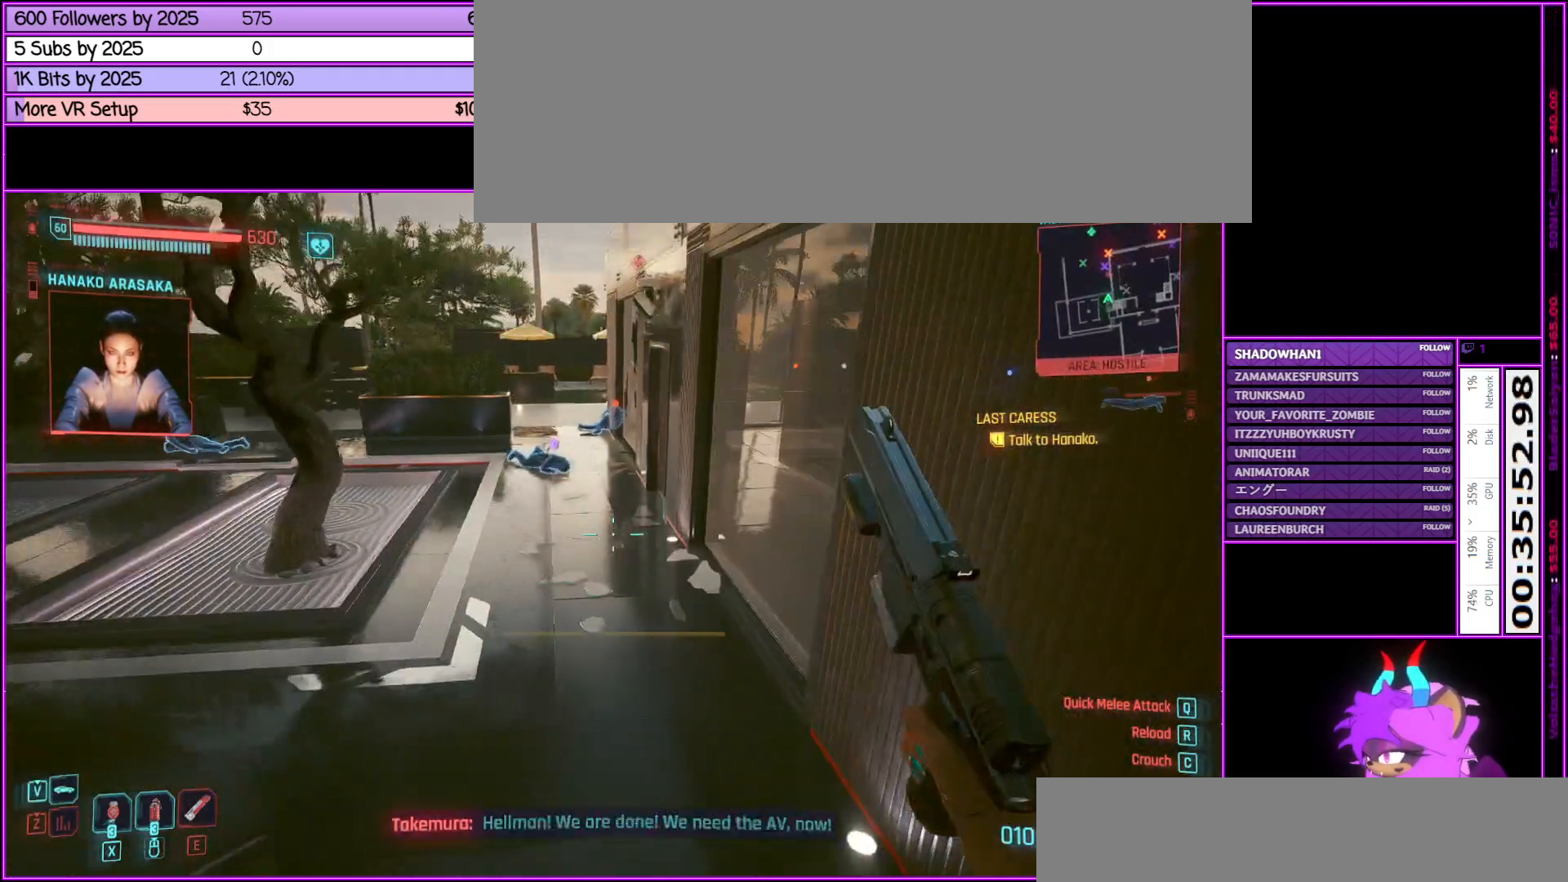
{"keys": ["a", "shift_l", "w"], "mouse": [], "events": [[100, "a", "up"], [433, "a", "down"]]}
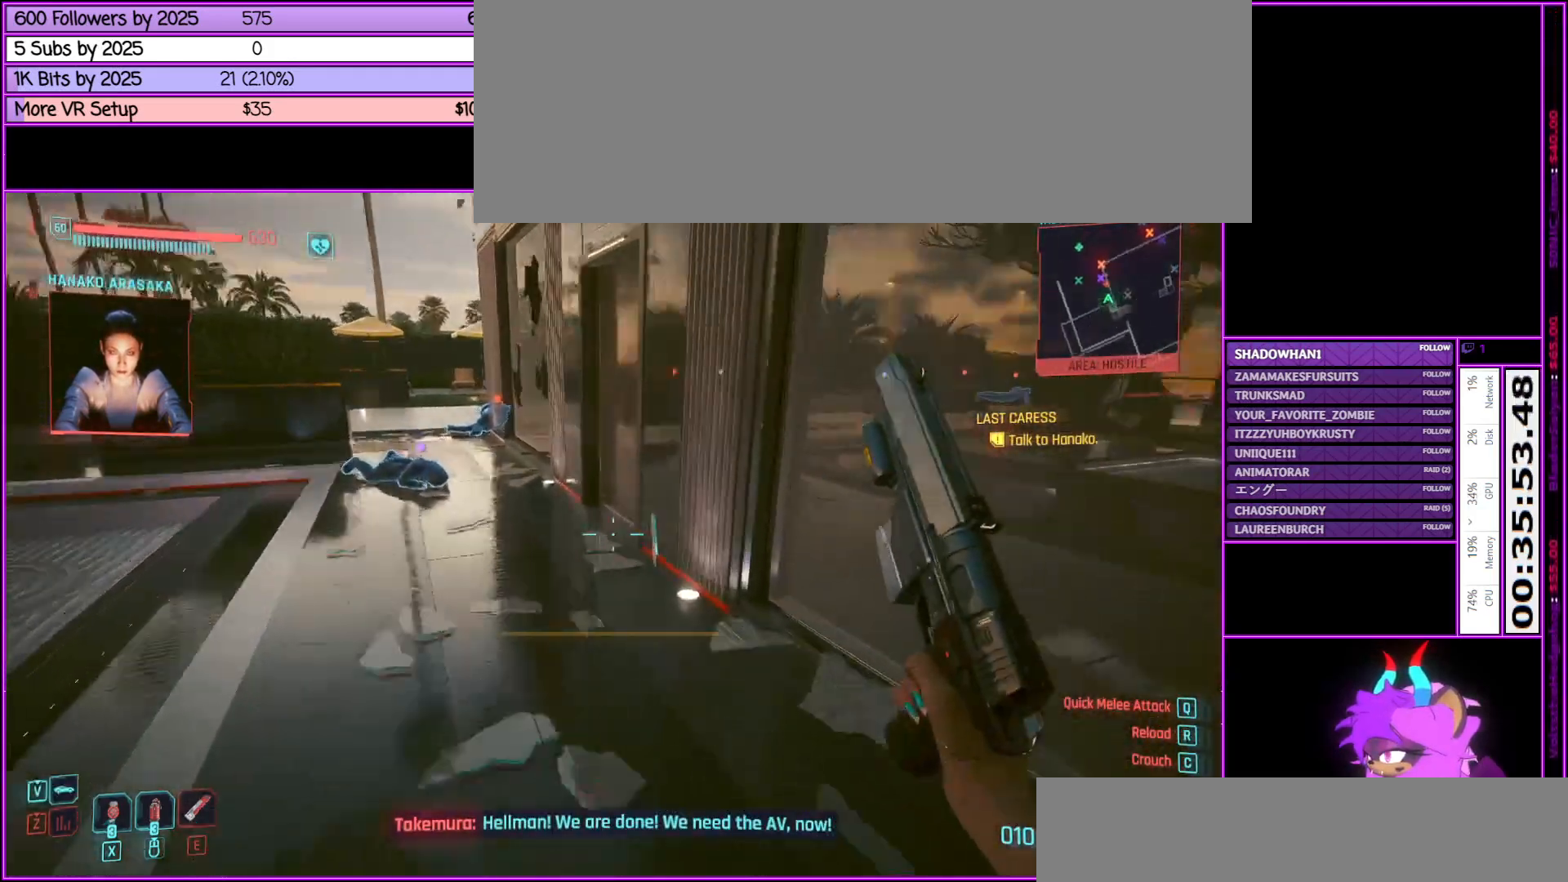
{"keys": ["shift_l", "w"], "mouse": [], "events": [[250, "a", "up"]]}
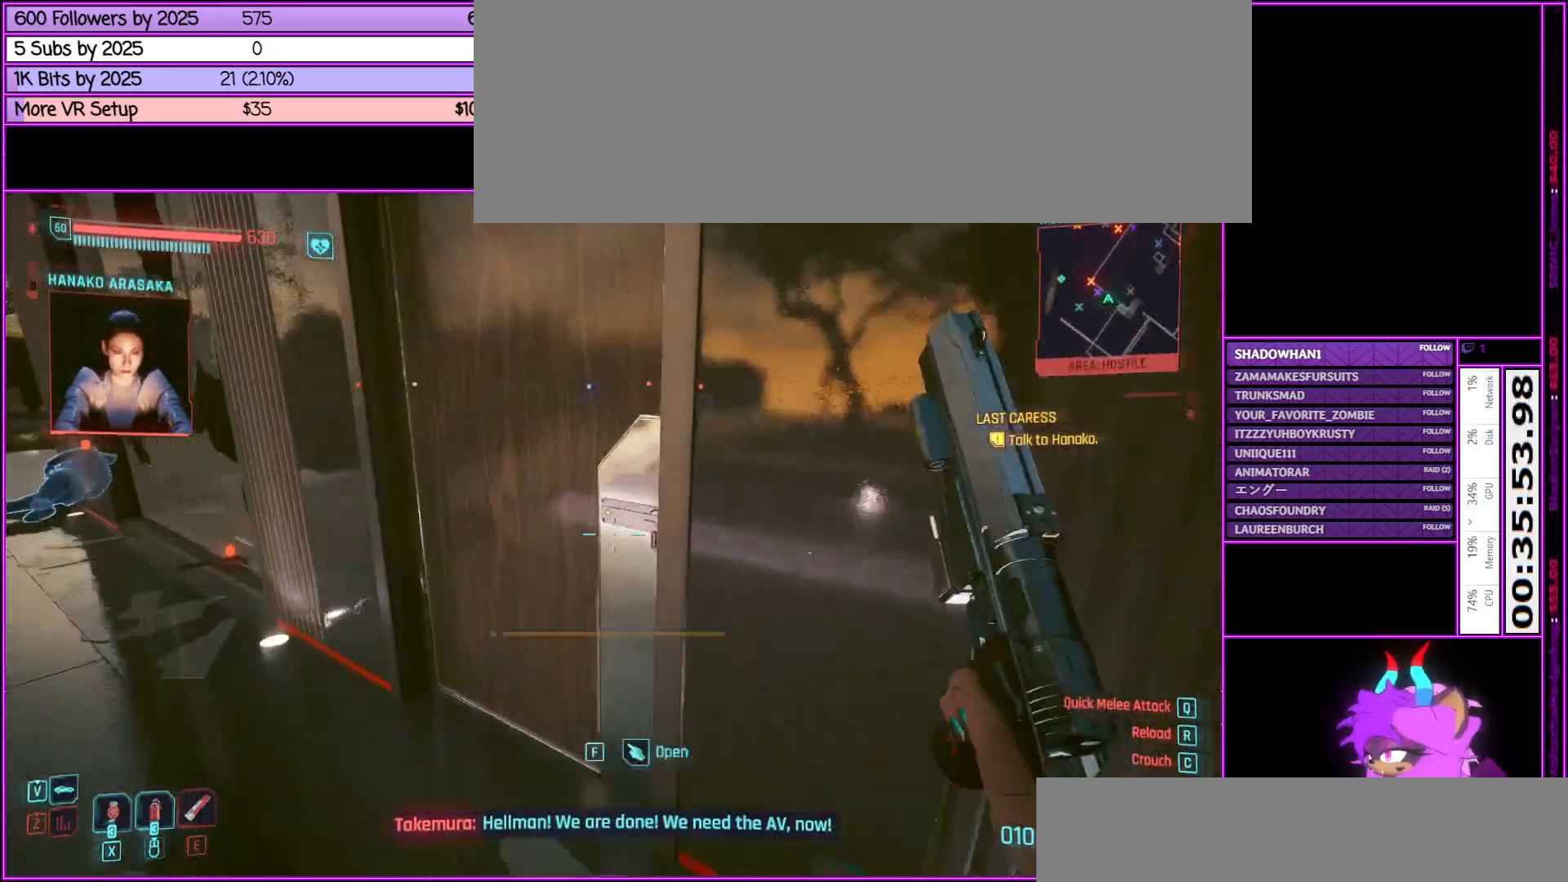
{"keys": [], "mouse": [], "events": [[133, "f", "down"], [267, "f", "up"], [367, "shift_l", "up"], [417, "w", "up"]]}
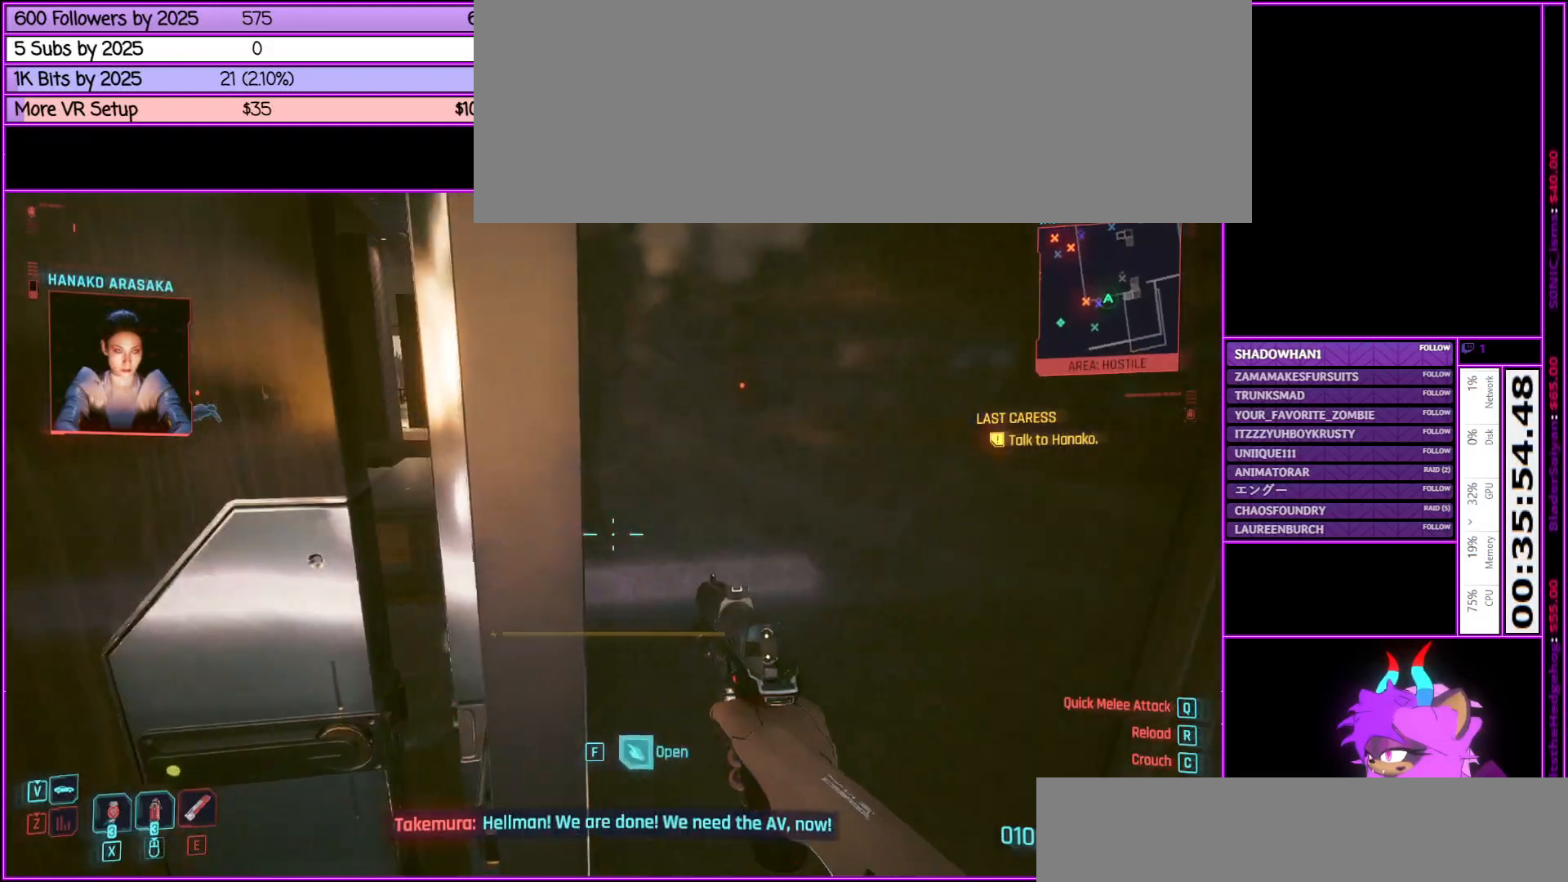
{"keys": [], "mouse": [], "events": [[233, "a", "down"], [383, "a", "up"]]}
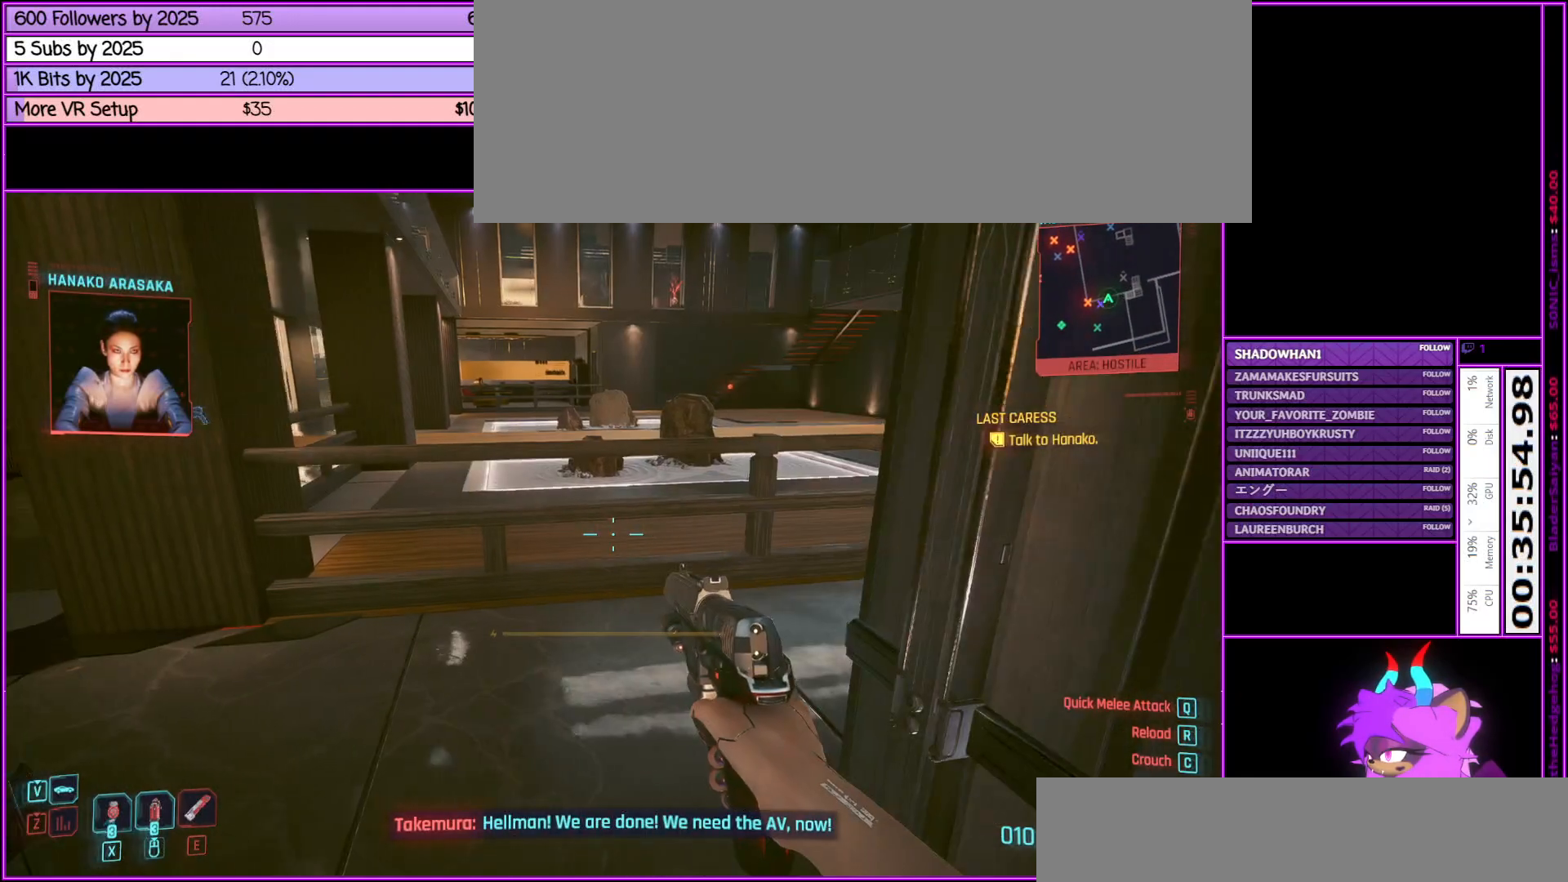
{"keys": ["w"], "mouse": [], "events": [[217, "a", "down"], [217, "w", "down"], [300, "a", "up"]]}
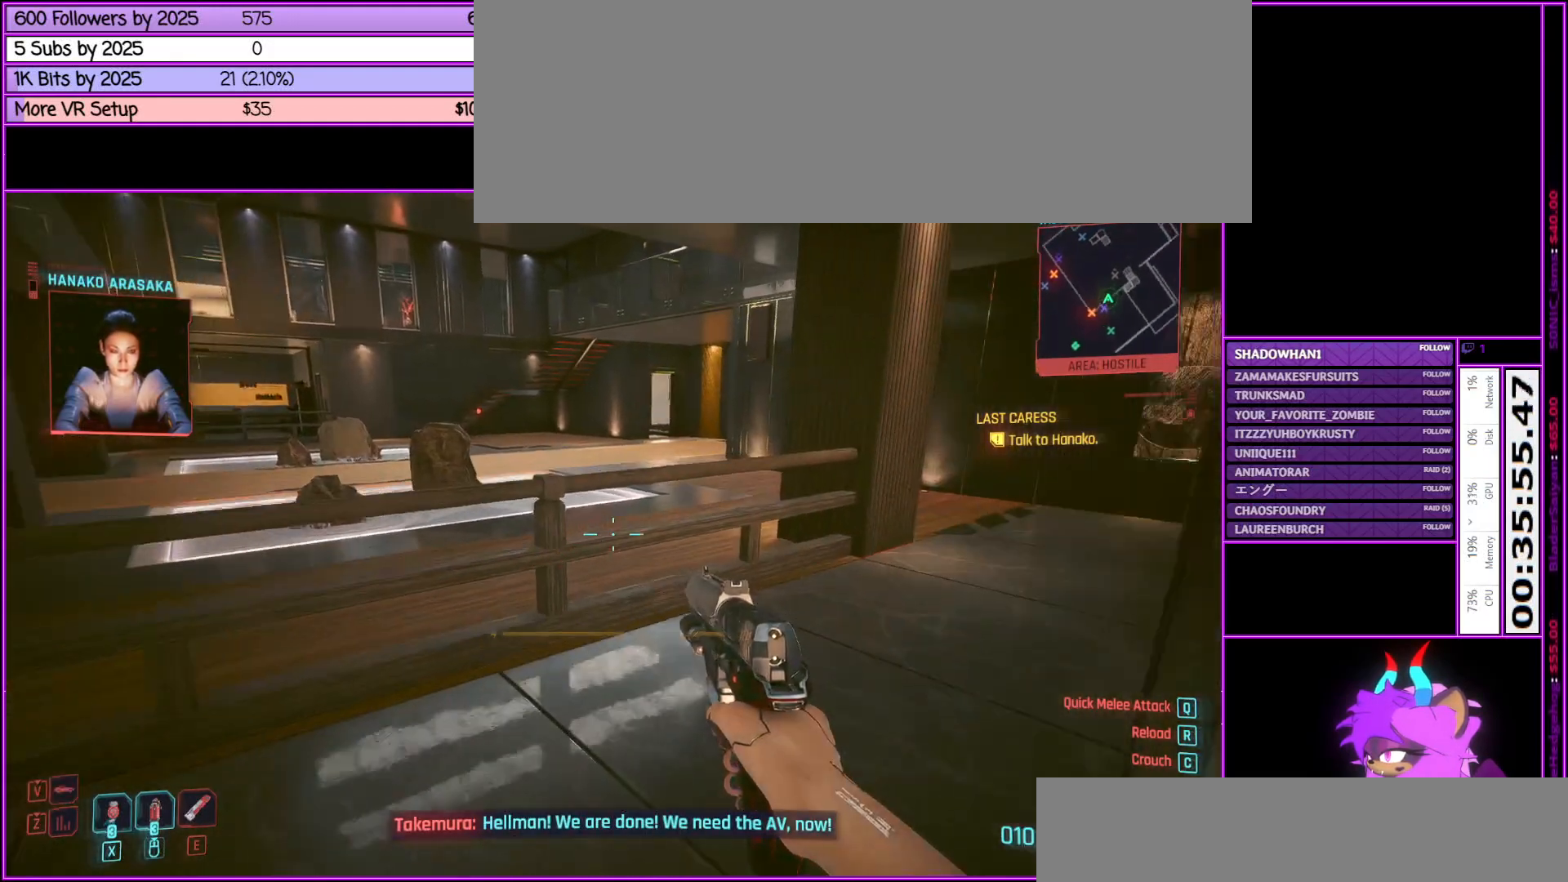
{"keys": ["w"], "mouse": [], "events": []}
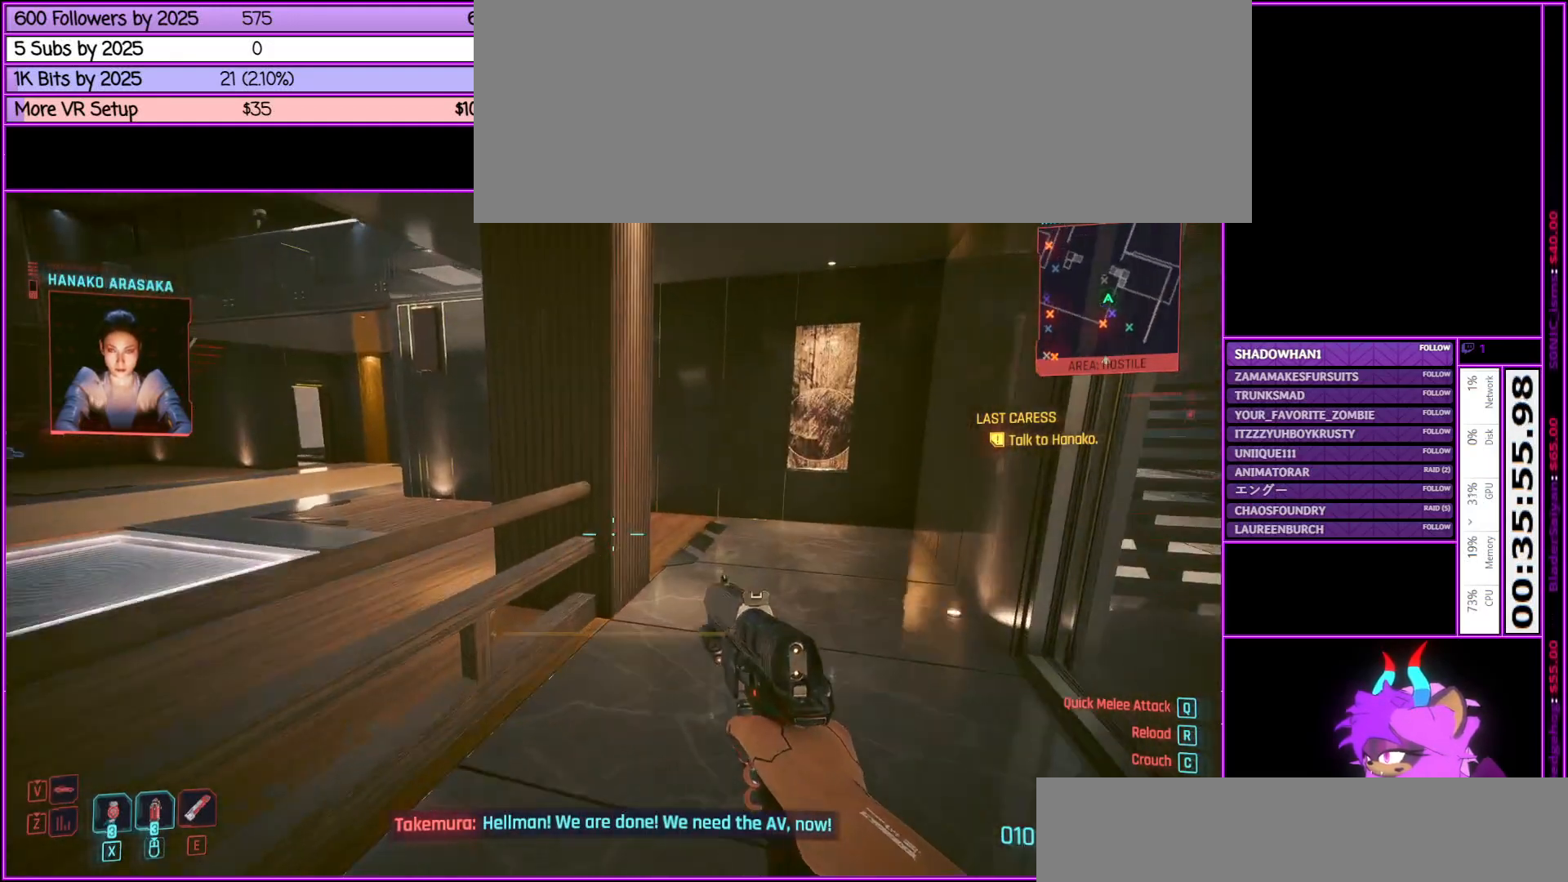
{"keys": ["shift_l", "w"], "mouse": [], "events": [[233, "d", "down"], [433, "d", "up"], [433, "shift_l", "down"]]}
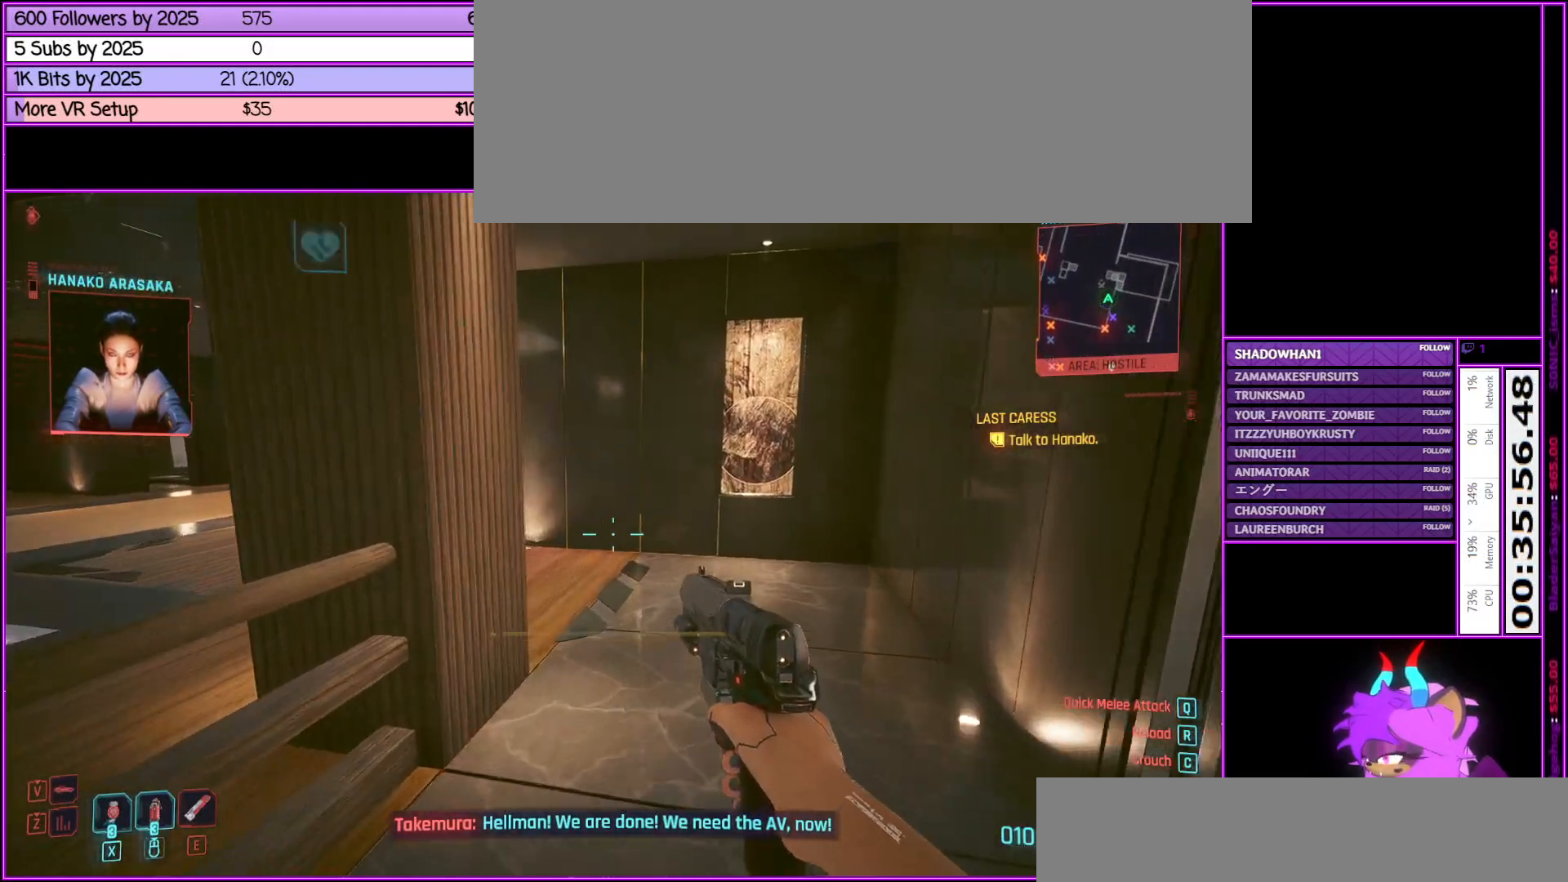
{"keys": ["shift_l", "w"], "mouse": [], "events": []}
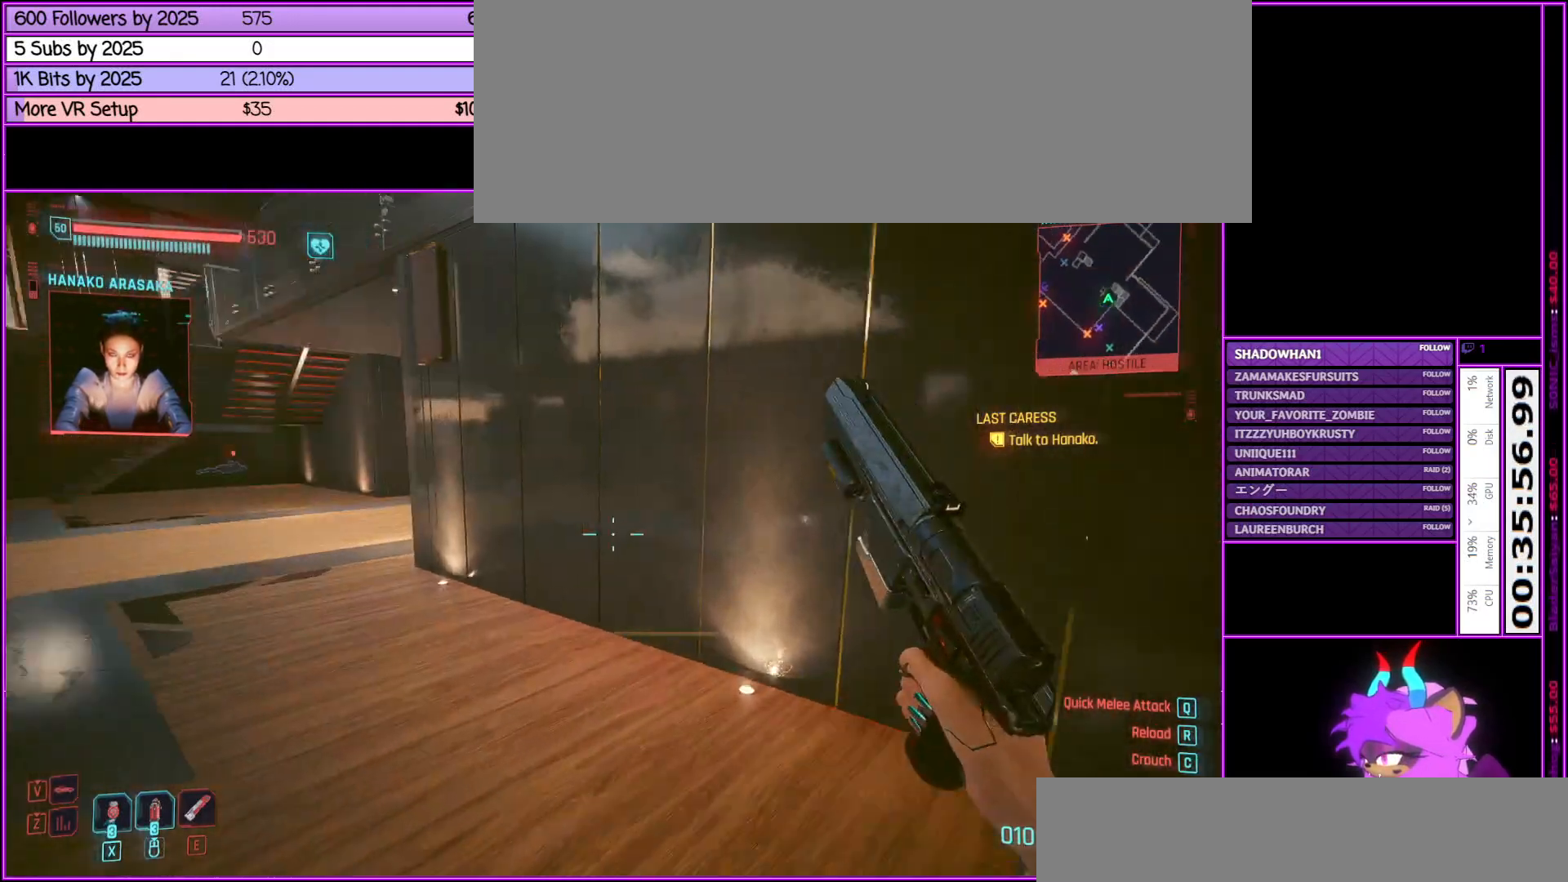
{"keys": ["a", "shift_l", "w"], "mouse": [], "events": [[267, "a", "down"]]}
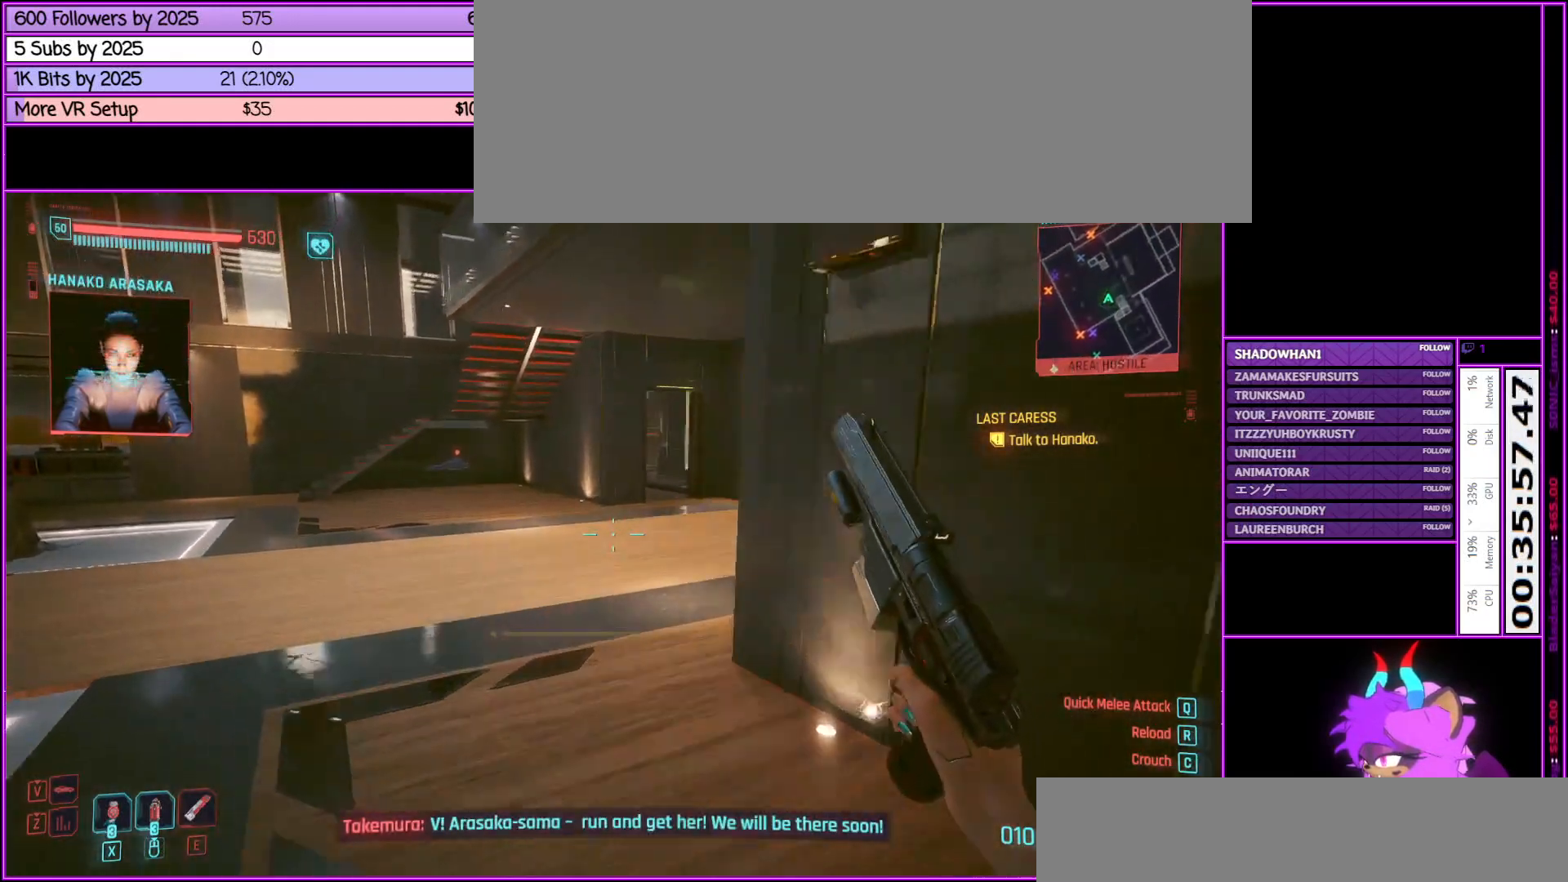
{"keys": ["a", "shift_l", "w"], "mouse": [], "events": [[50, "a", "up"], [383, "a", "down"]]}
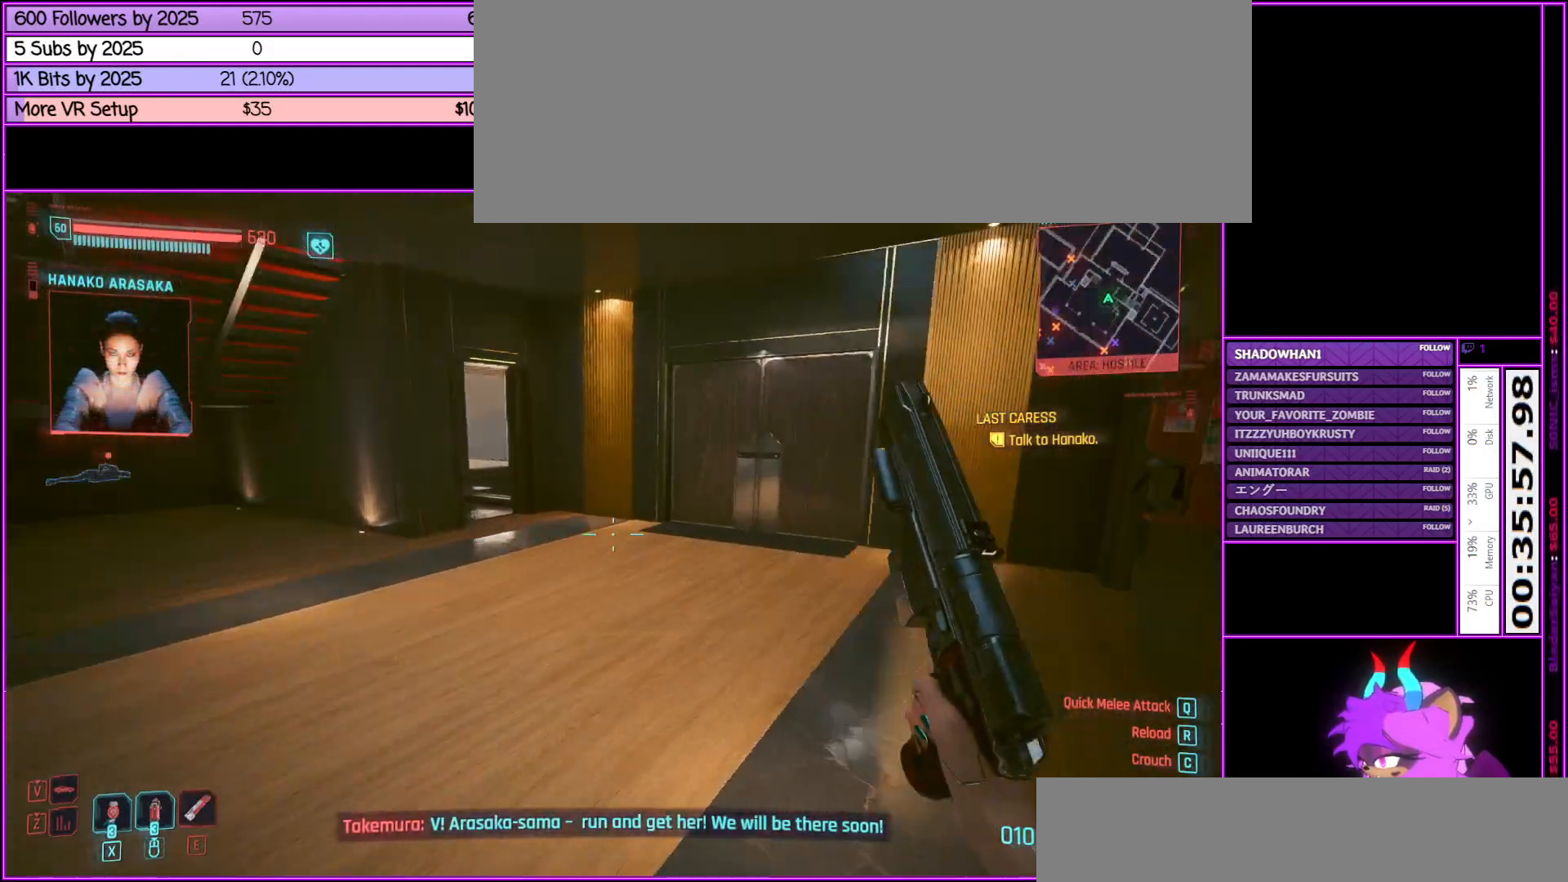
{"keys": ["w"], "mouse": [], "events": [[400, "a", "up"], [450, "shift_l", "up"]]}
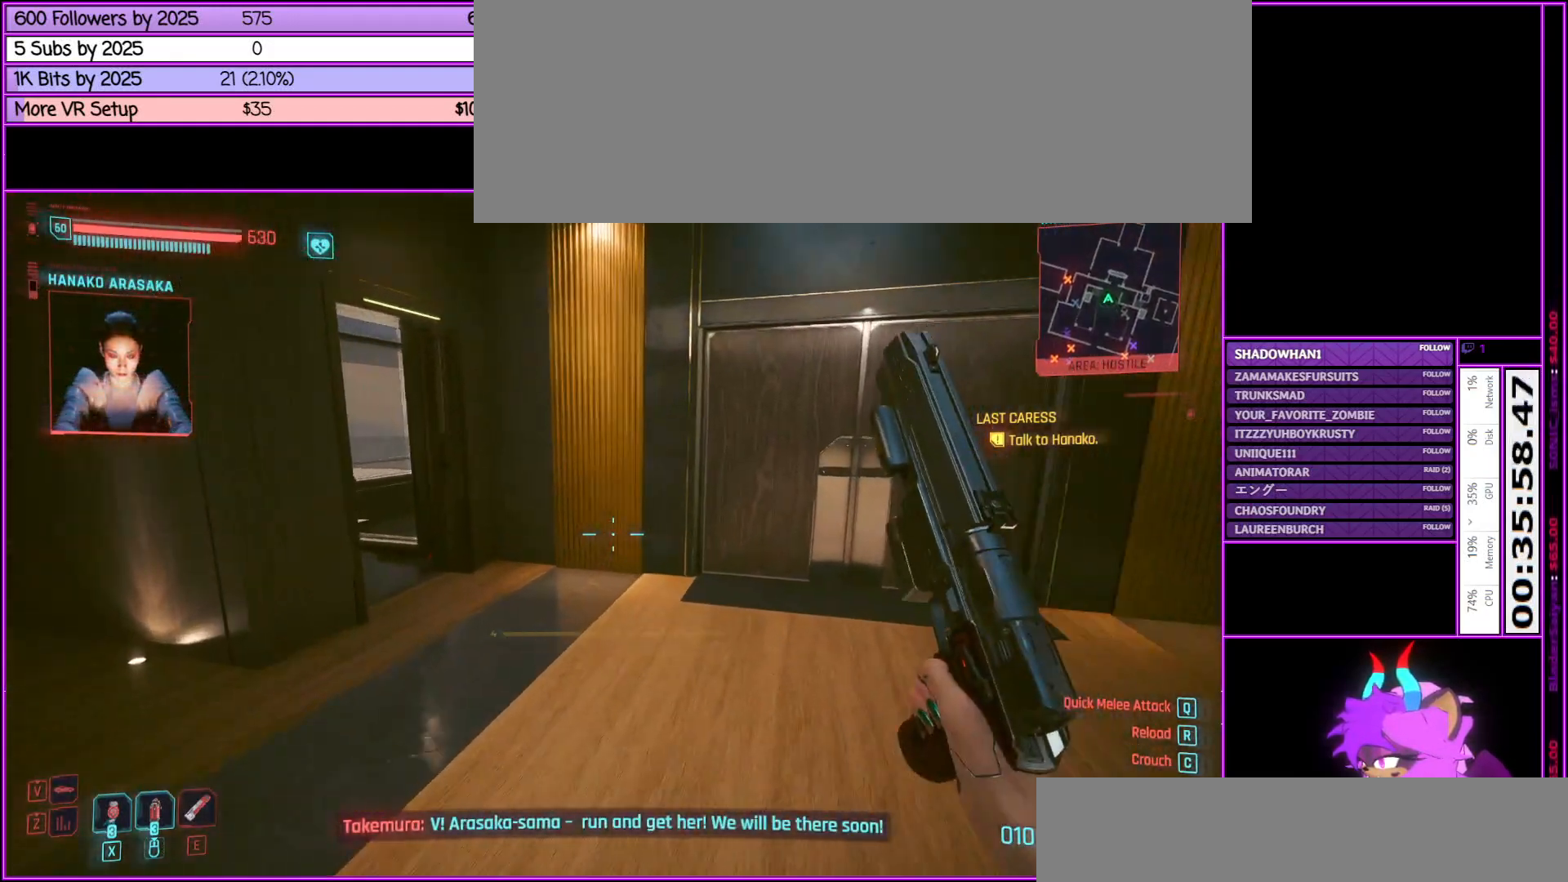
{"keys": [], "mouse": [], "events": [[450, "w", "up"]]}
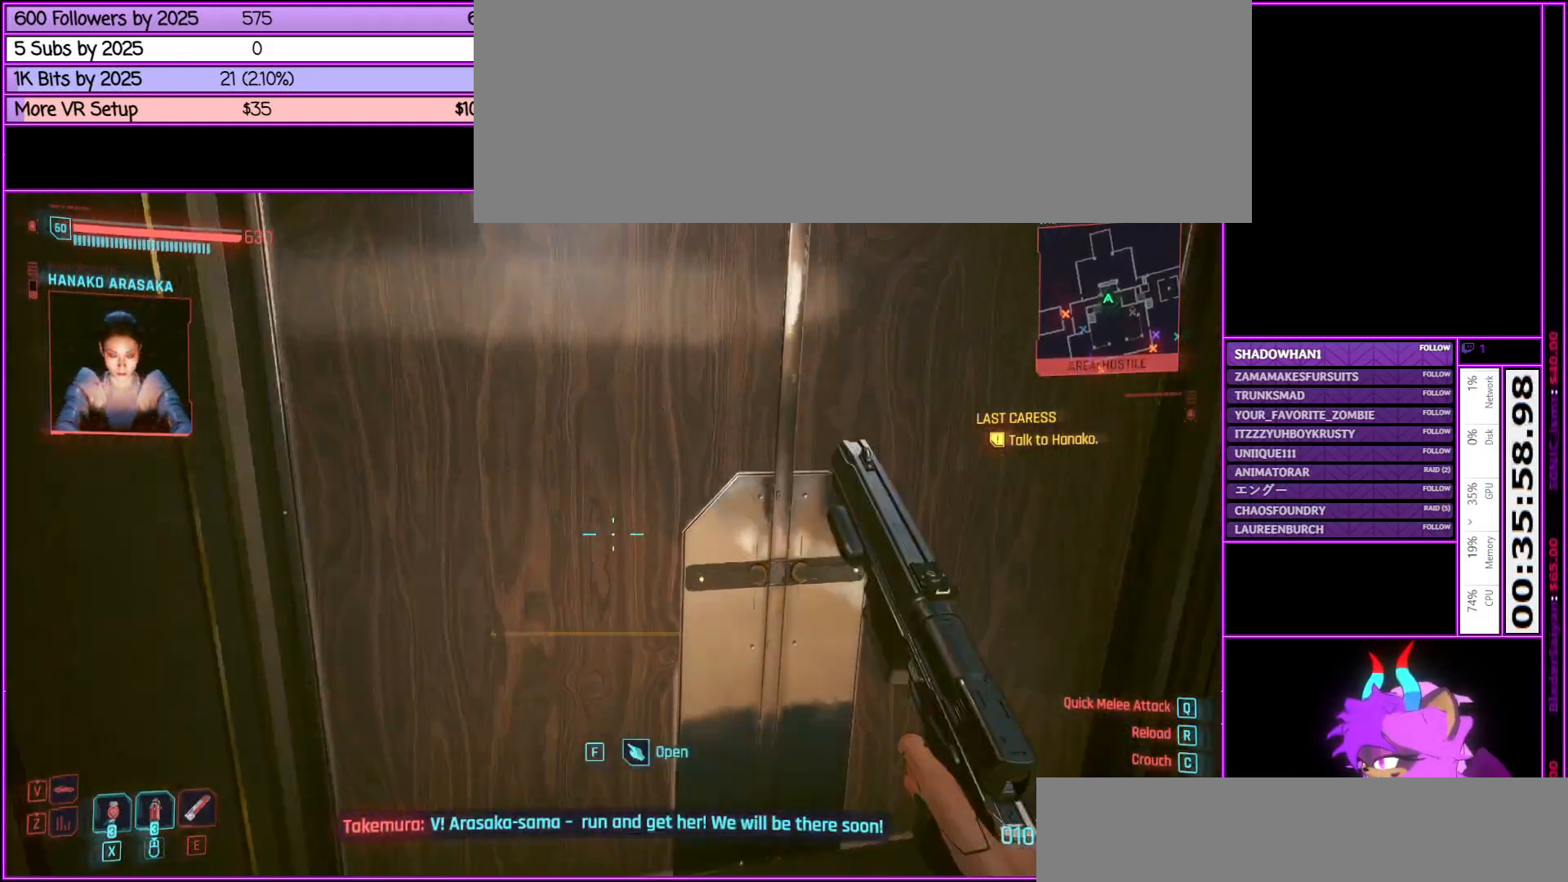
{"keys": [], "mouse": [], "events": [[150, "f", "down"], [233, "f", "up"]]}
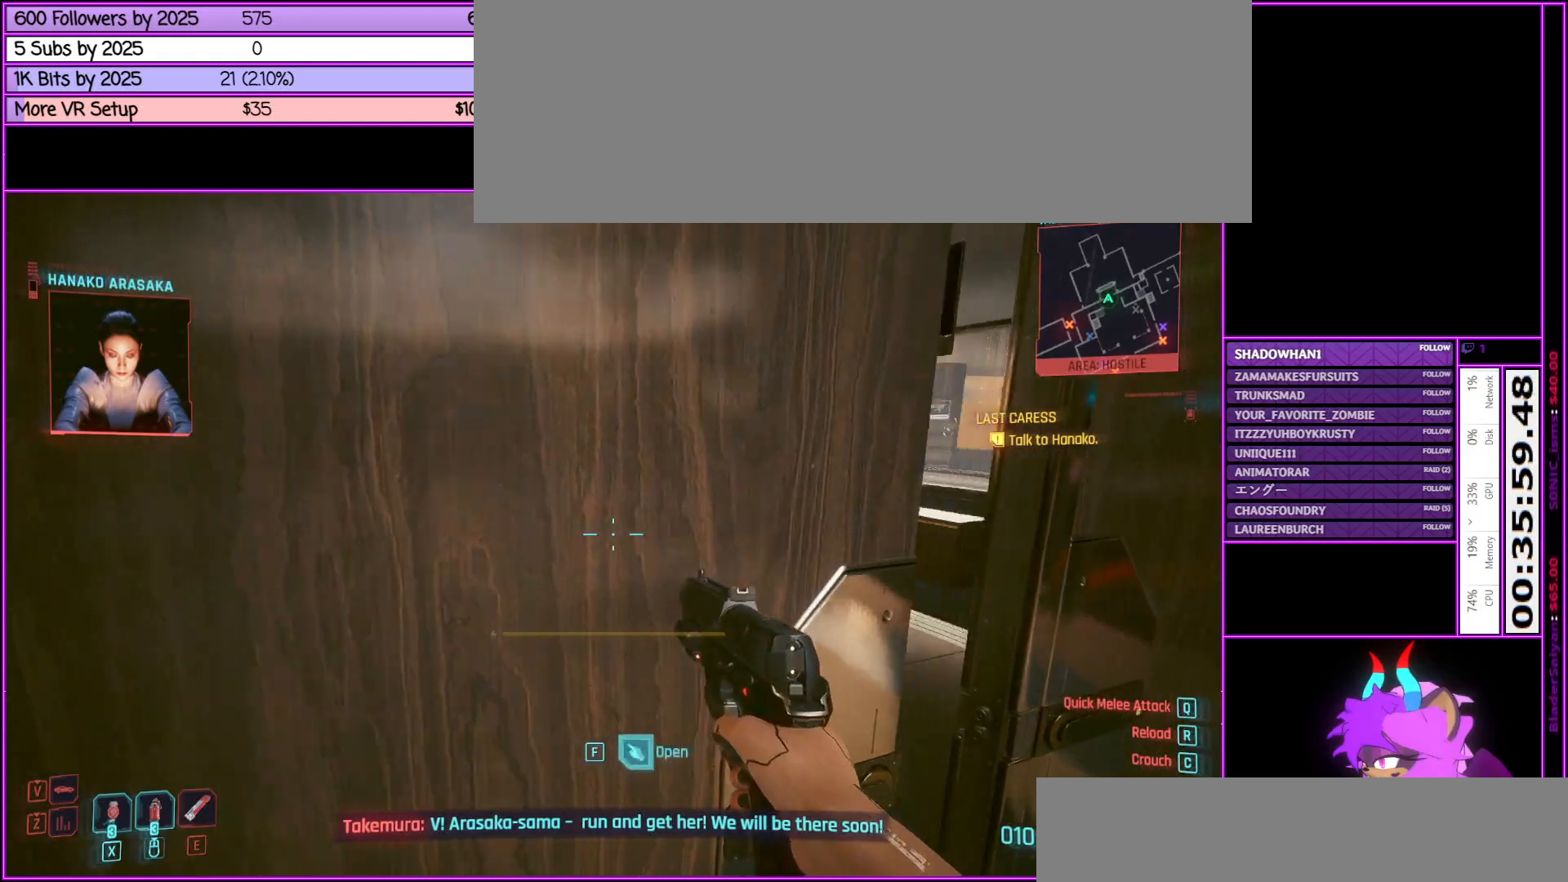
{"keys": [], "mouse": [], "events": [[150, "d", "down"], [350, "d", "up"]]}